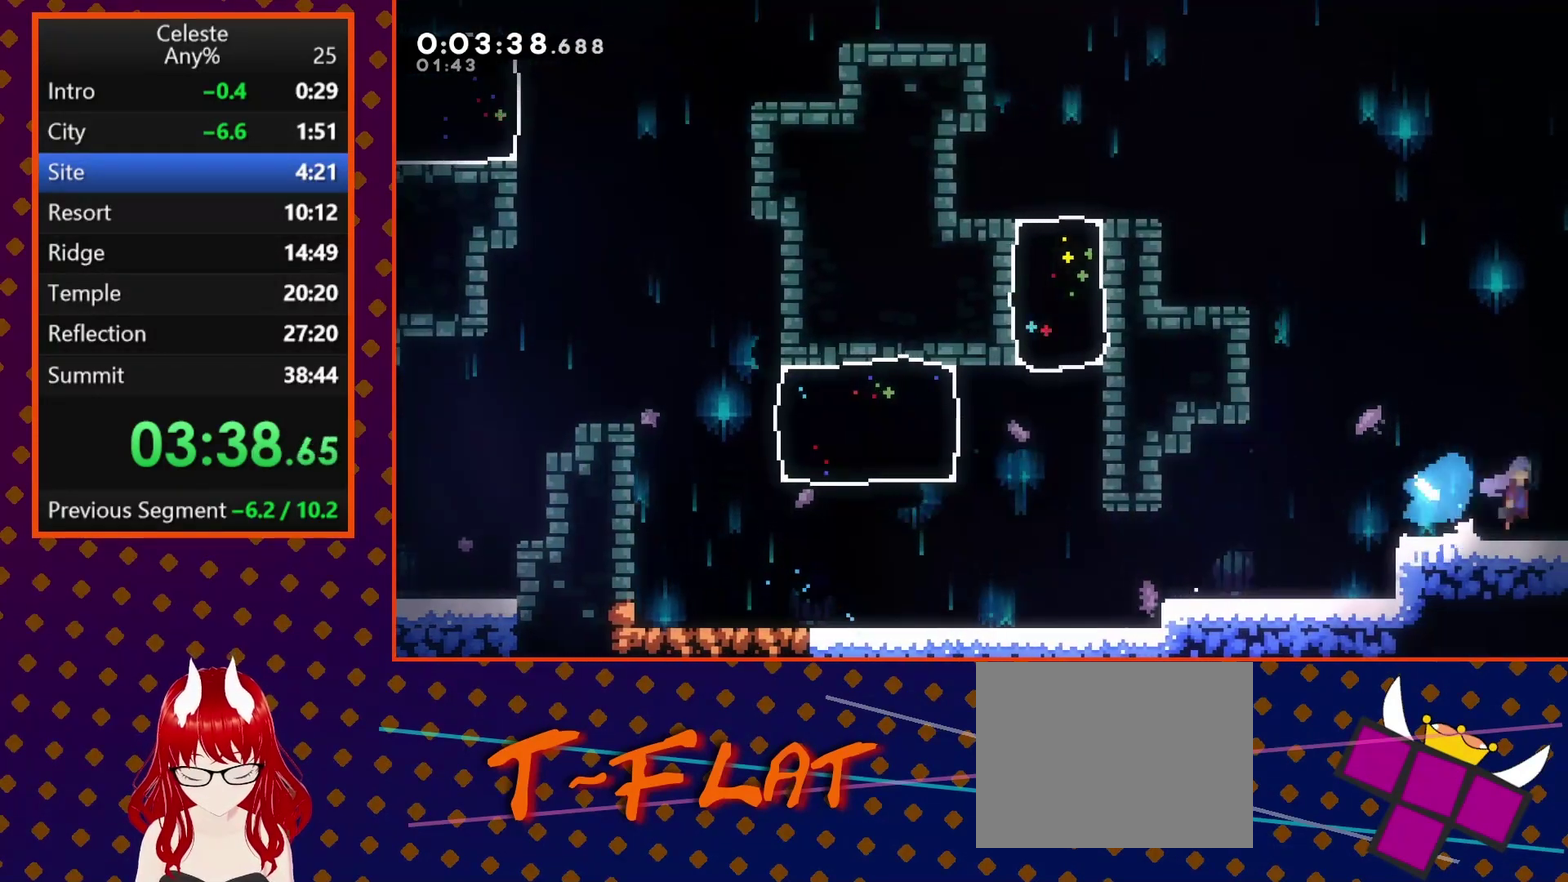
Gameplay with a controller (PlayStation layout); each line is a JSON object with the inputs held at the frame after it. "events" lists button and stick changes between this image and that frame as [ms after this image, input, new state], when the widget could be followed in between. Not read: L3 R3 right_stick.
{"buttons": ["DPAD_RIGHT"], "left_stick": "center", "events": [[133, "DPAD_DOWN", "up"], [233, "DPAD_RIGHT", "up"], [333, "DPAD_RIGHT", "down"], [367, "CROSS", "up"]]}
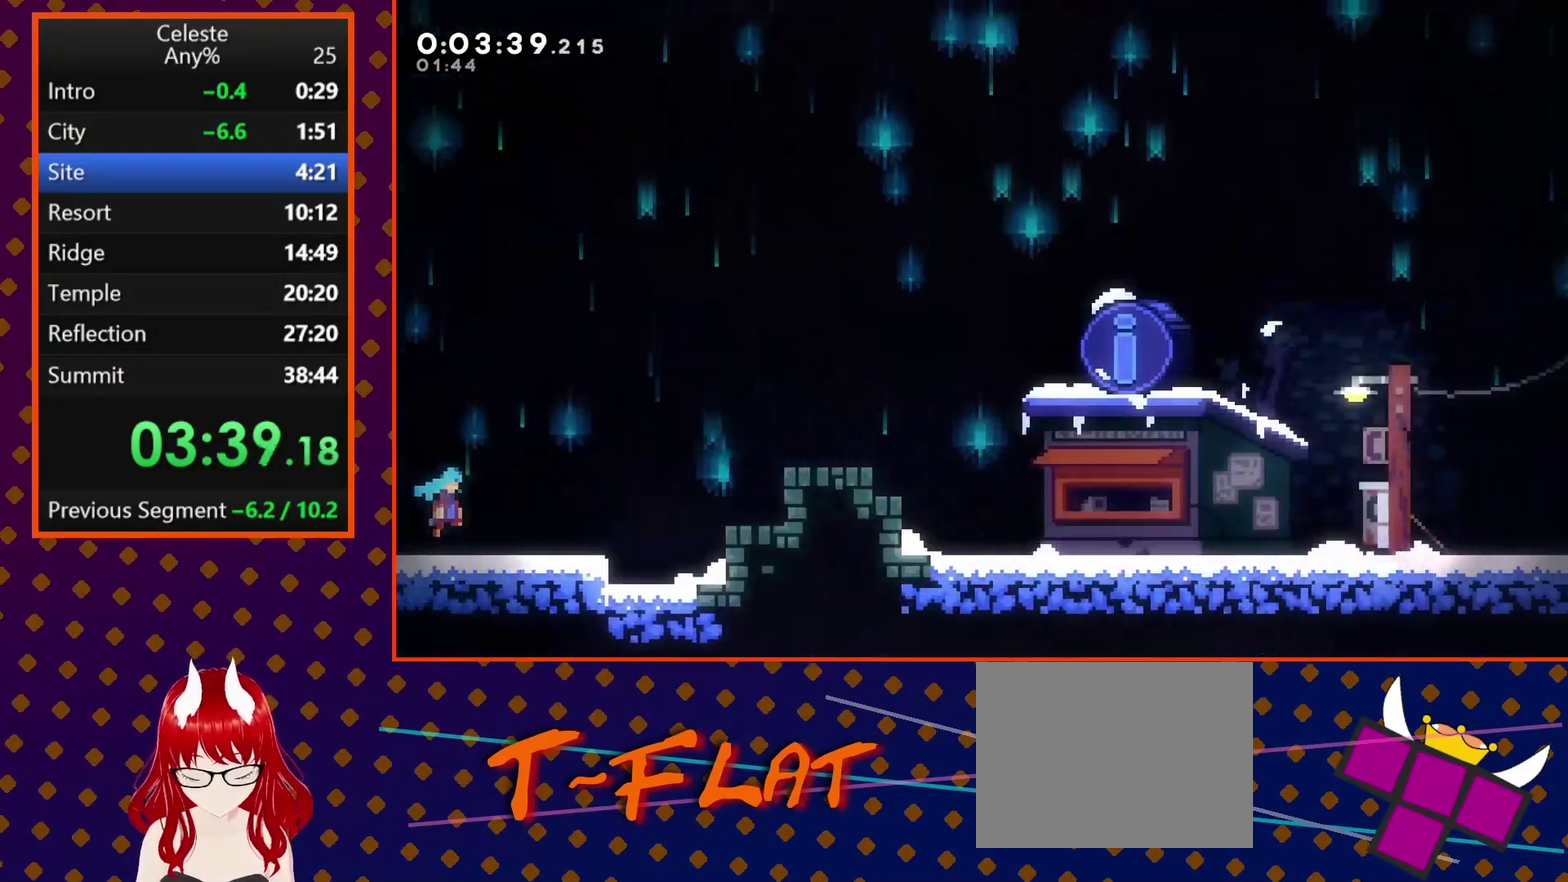
{"buttons": ["R2", "DPAD_RIGHT"], "left_stick": "center", "events": [[367, "CROSS", "down"], [433, "CROSS", "up"], [433, "R2", "down"]]}
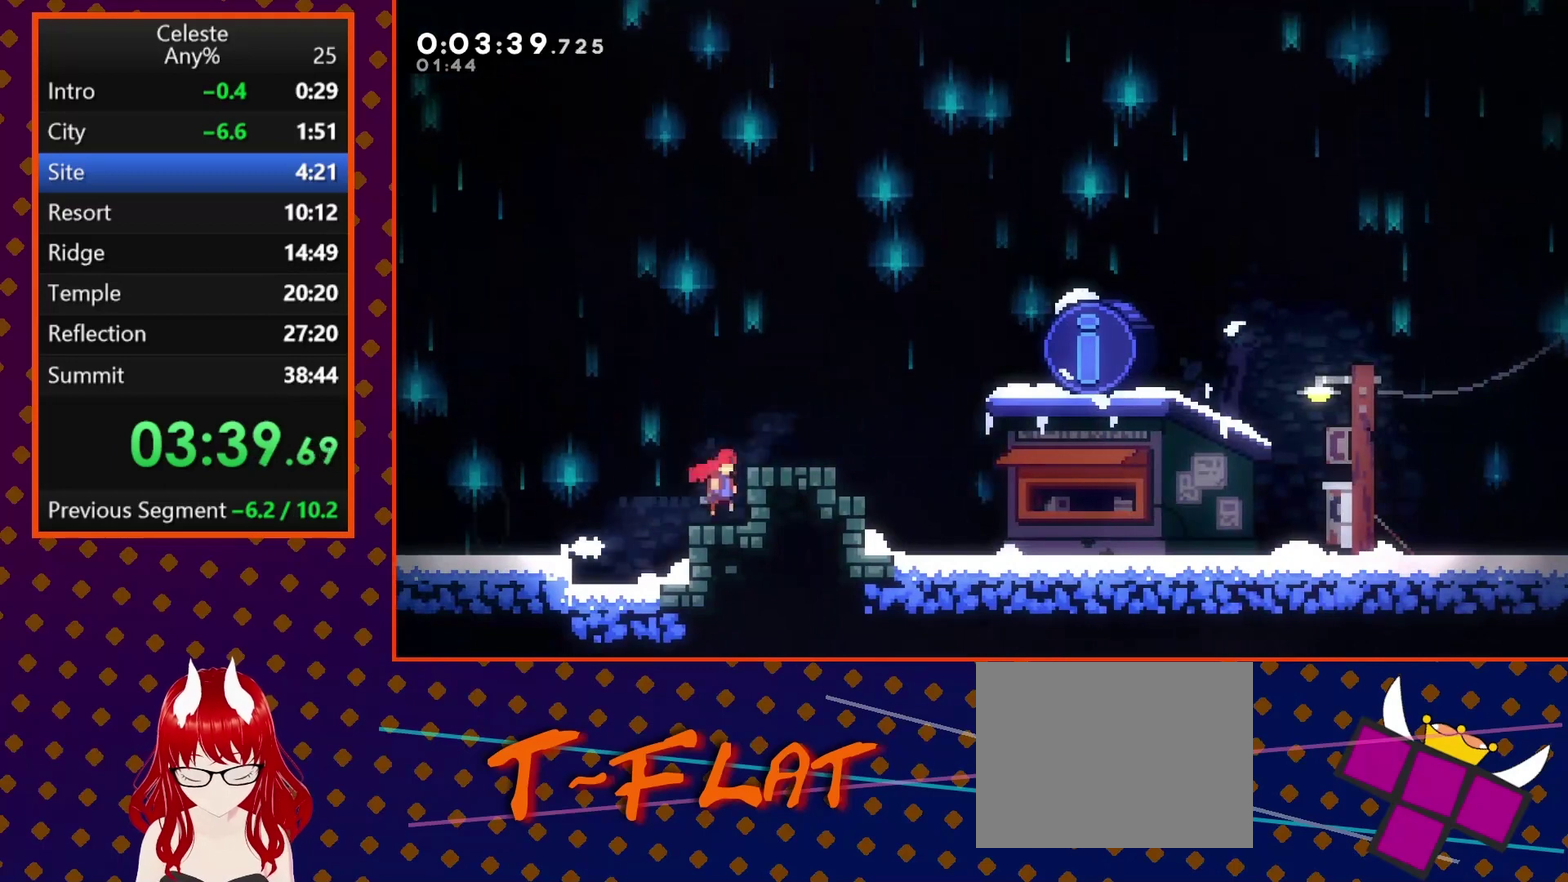
{"buttons": ["SQUARE", "DPAD_DOWN", "DPAD_RIGHT"], "left_stick": "center", "events": [[33, "CROSS", "down"], [233, "CROSS", "up"], [300, "R2", "up"], [400, "SQUARE", "down"], [433, "DPAD_DOWN", "down"]]}
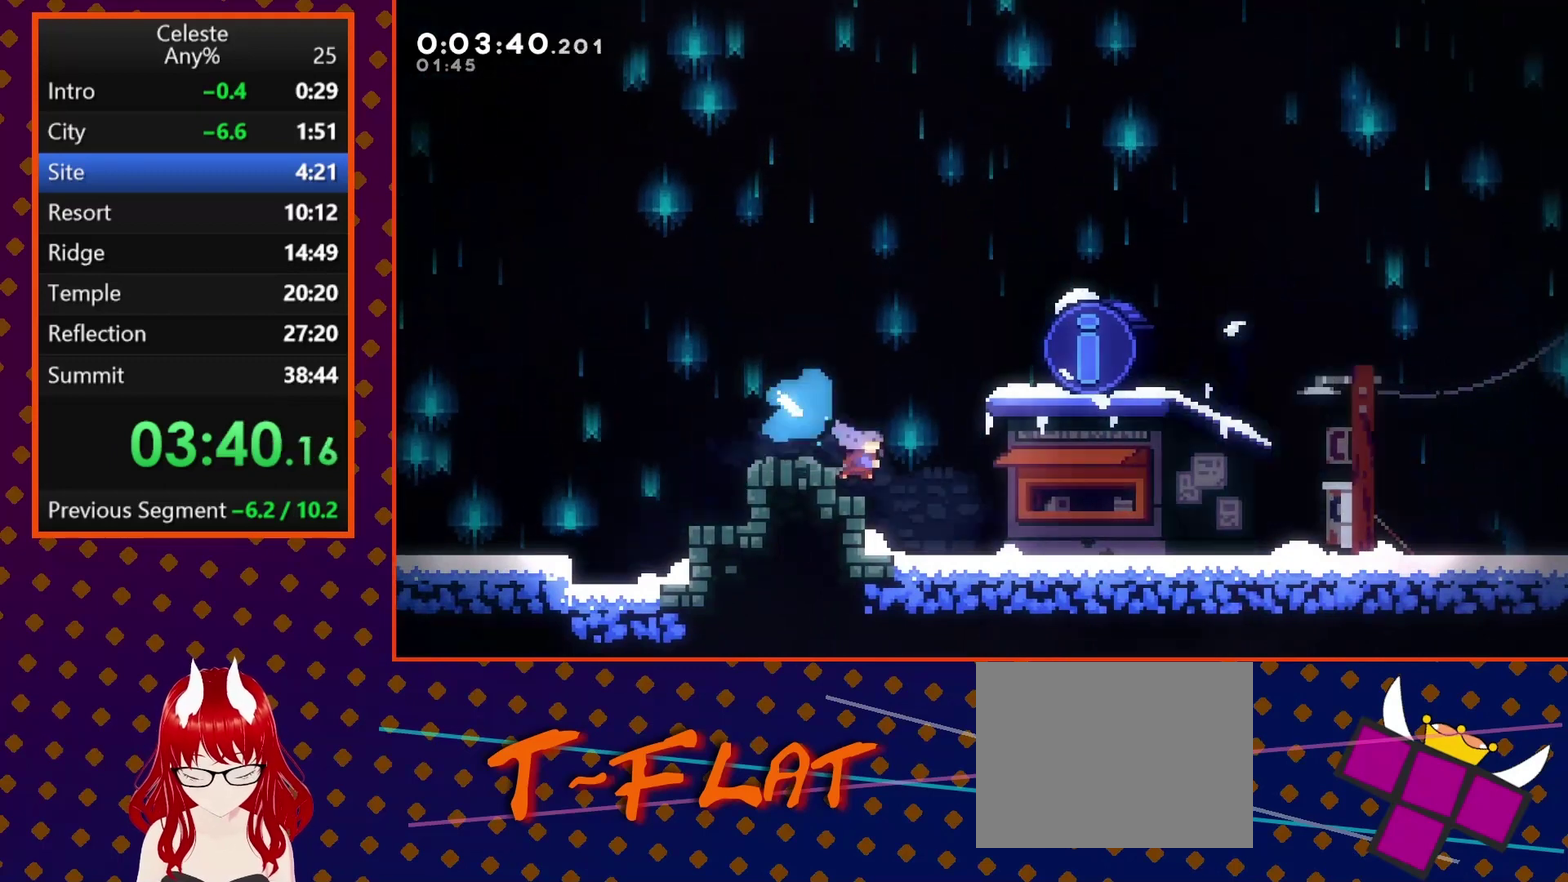
{"buttons": ["TRIANGLE"], "left_stick": "center", "events": [[67, "CROSS", "down"], [200, "CROSS", "up"], [200, "DPAD_DOWN", "up"], [200, "SQUARE", "up"], [400, "DPAD_RIGHT", "up"], [400, "START", "down"], [433, "TRIANGLE", "down"], [500, "START", "up"]]}
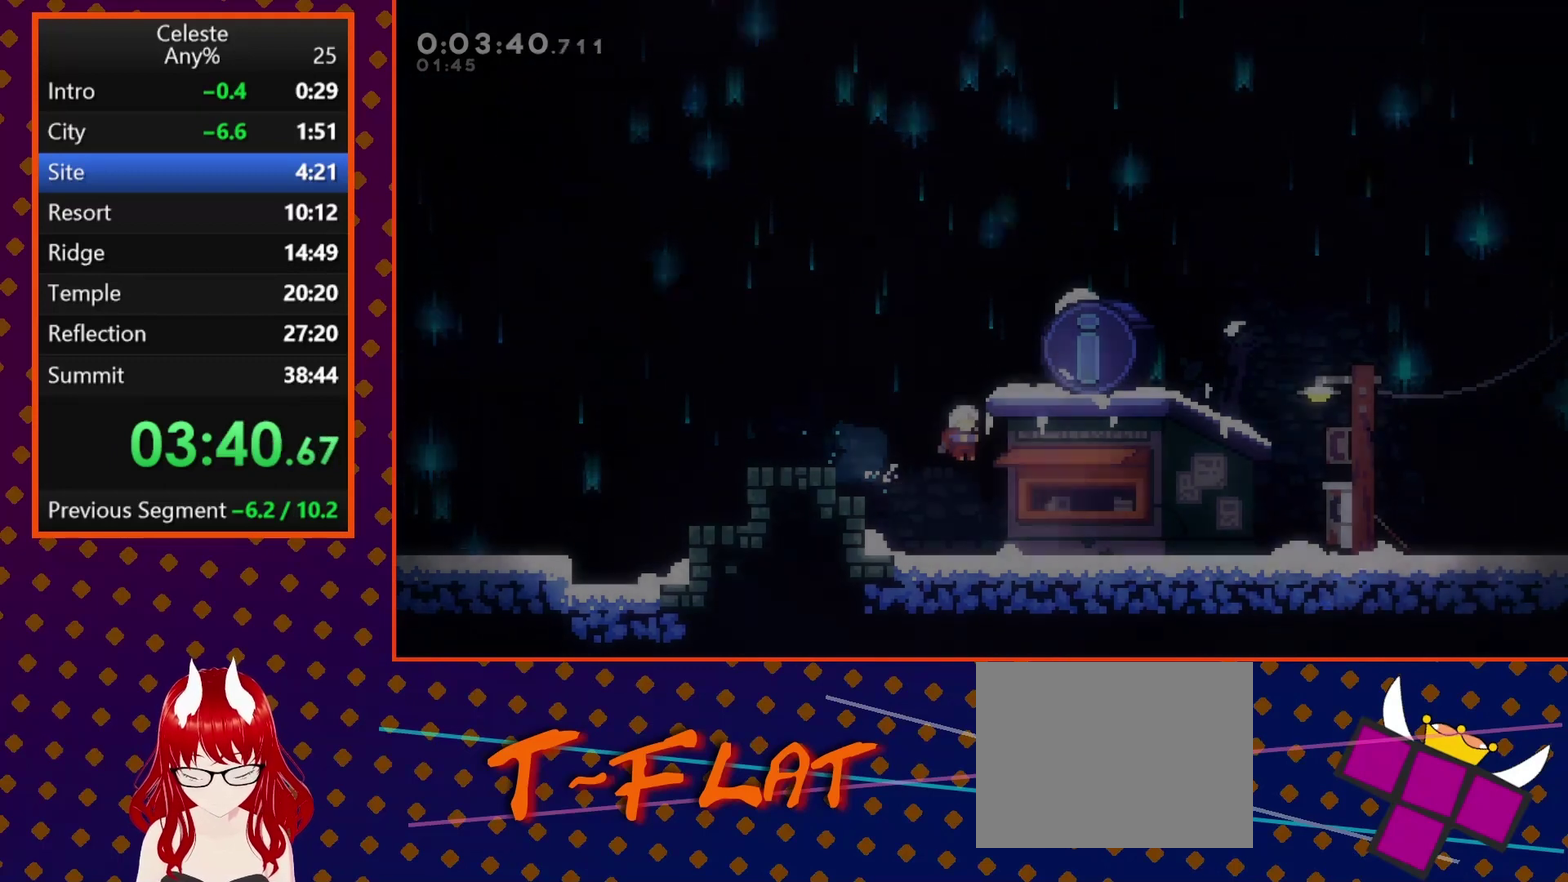
{"buttons": [], "left_stick": "center", "events": [[67, "TRIANGLE", "up"]]}
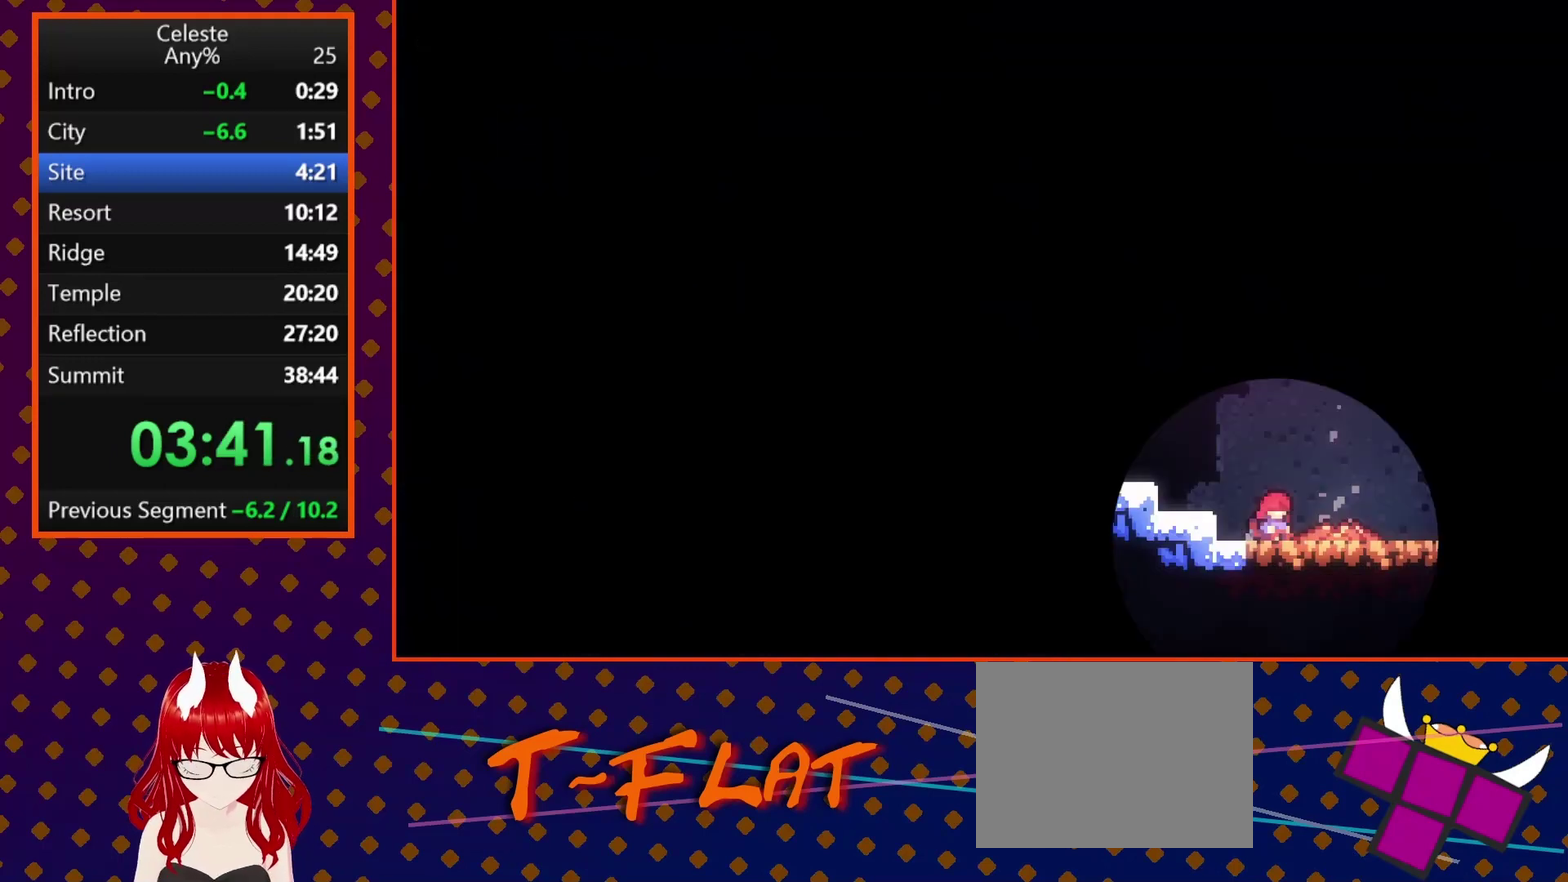
{"buttons": [], "left_stick": "center", "events": []}
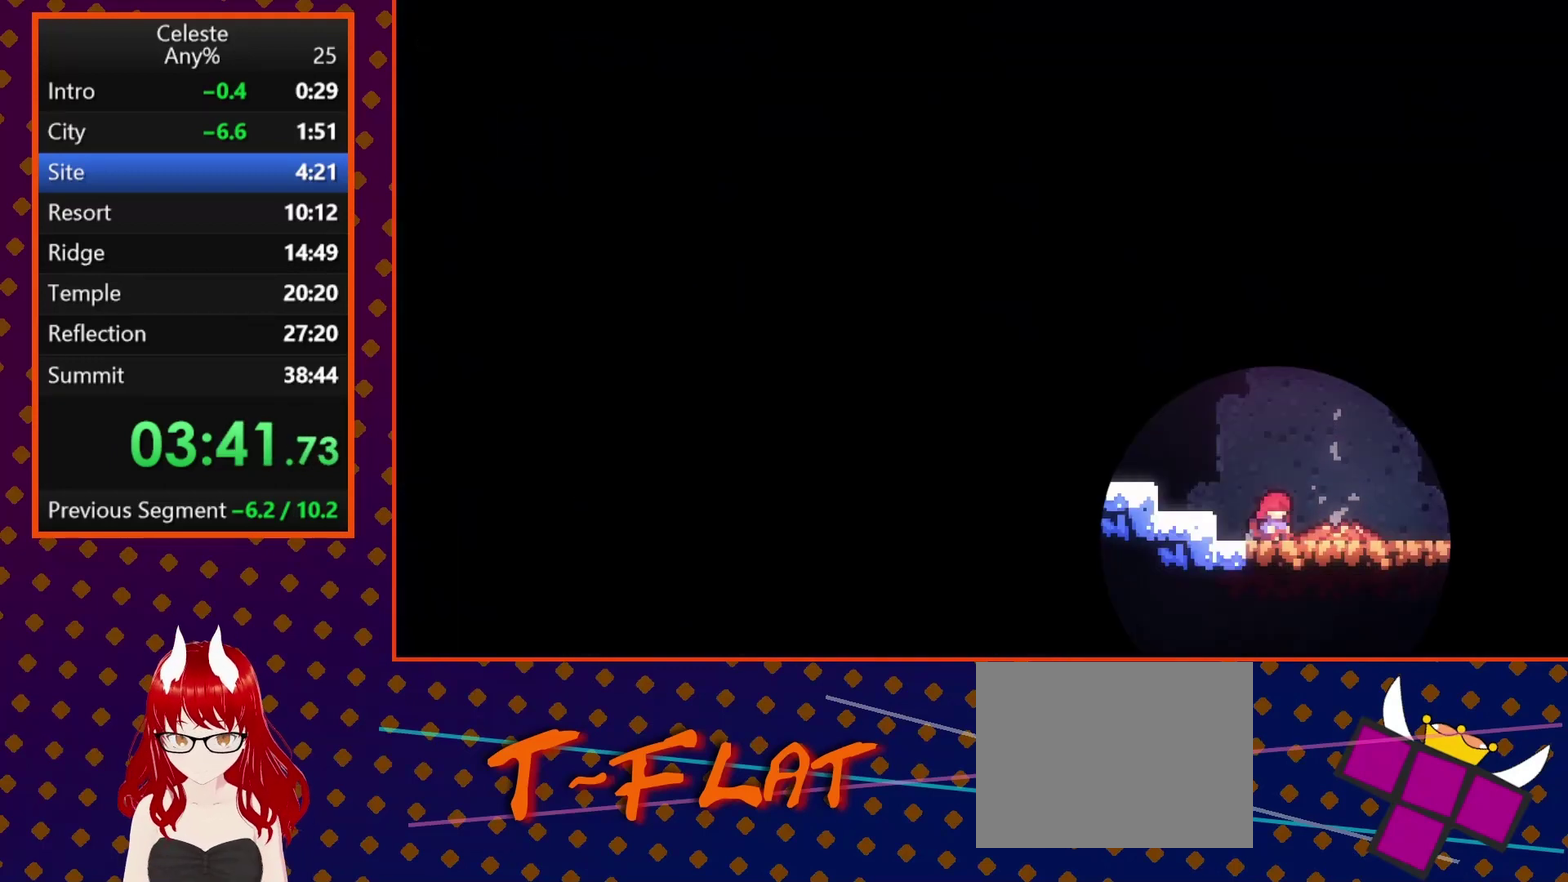
{"buttons": [], "left_stick": "center", "events": []}
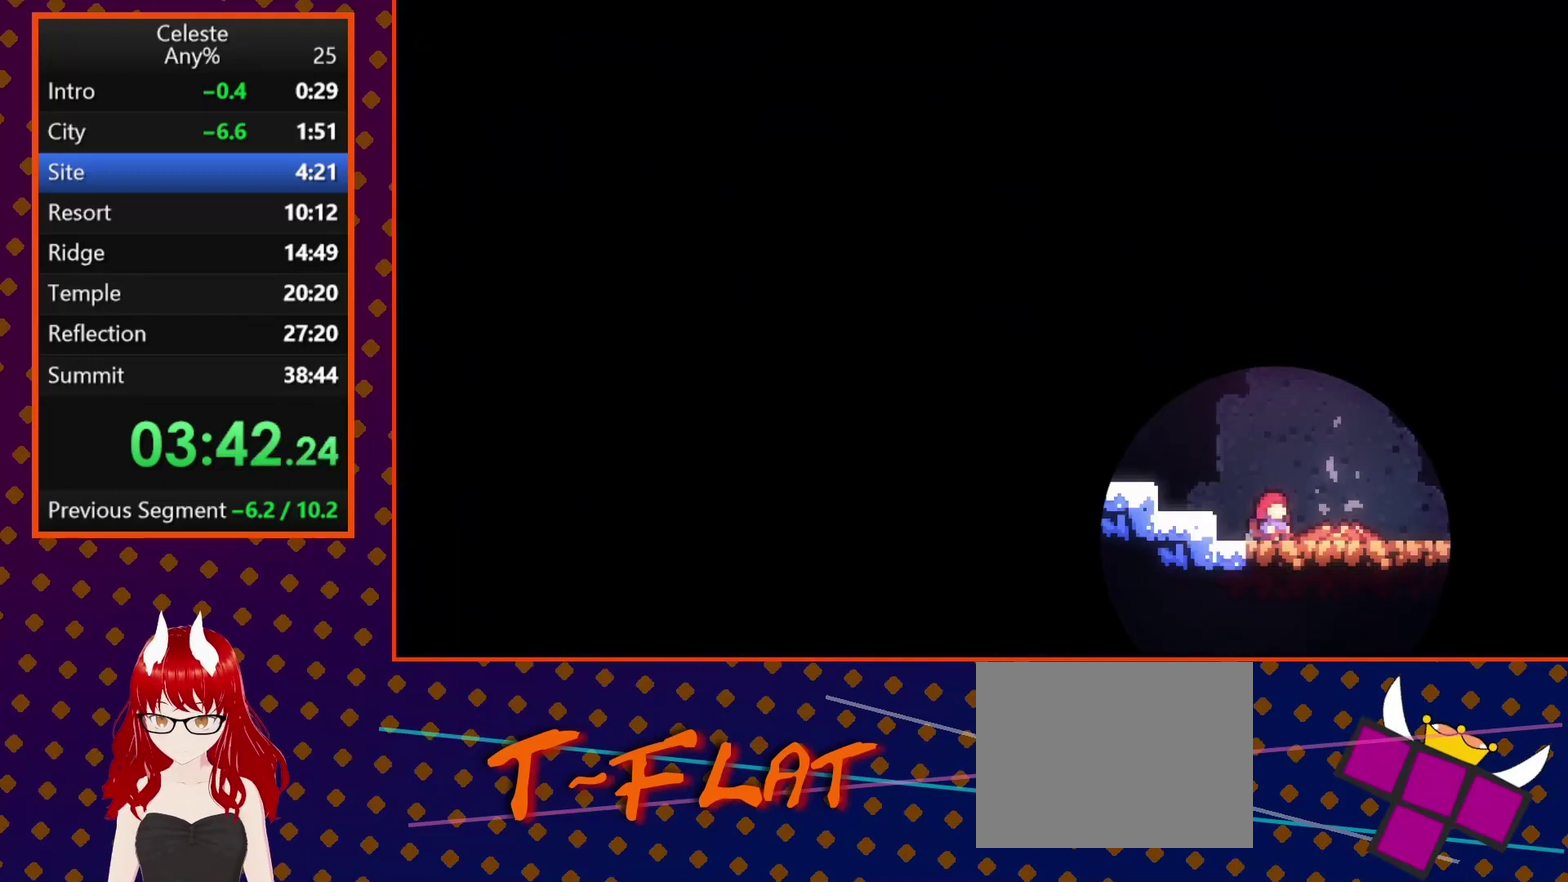
{"buttons": [], "left_stick": "center", "events": []}
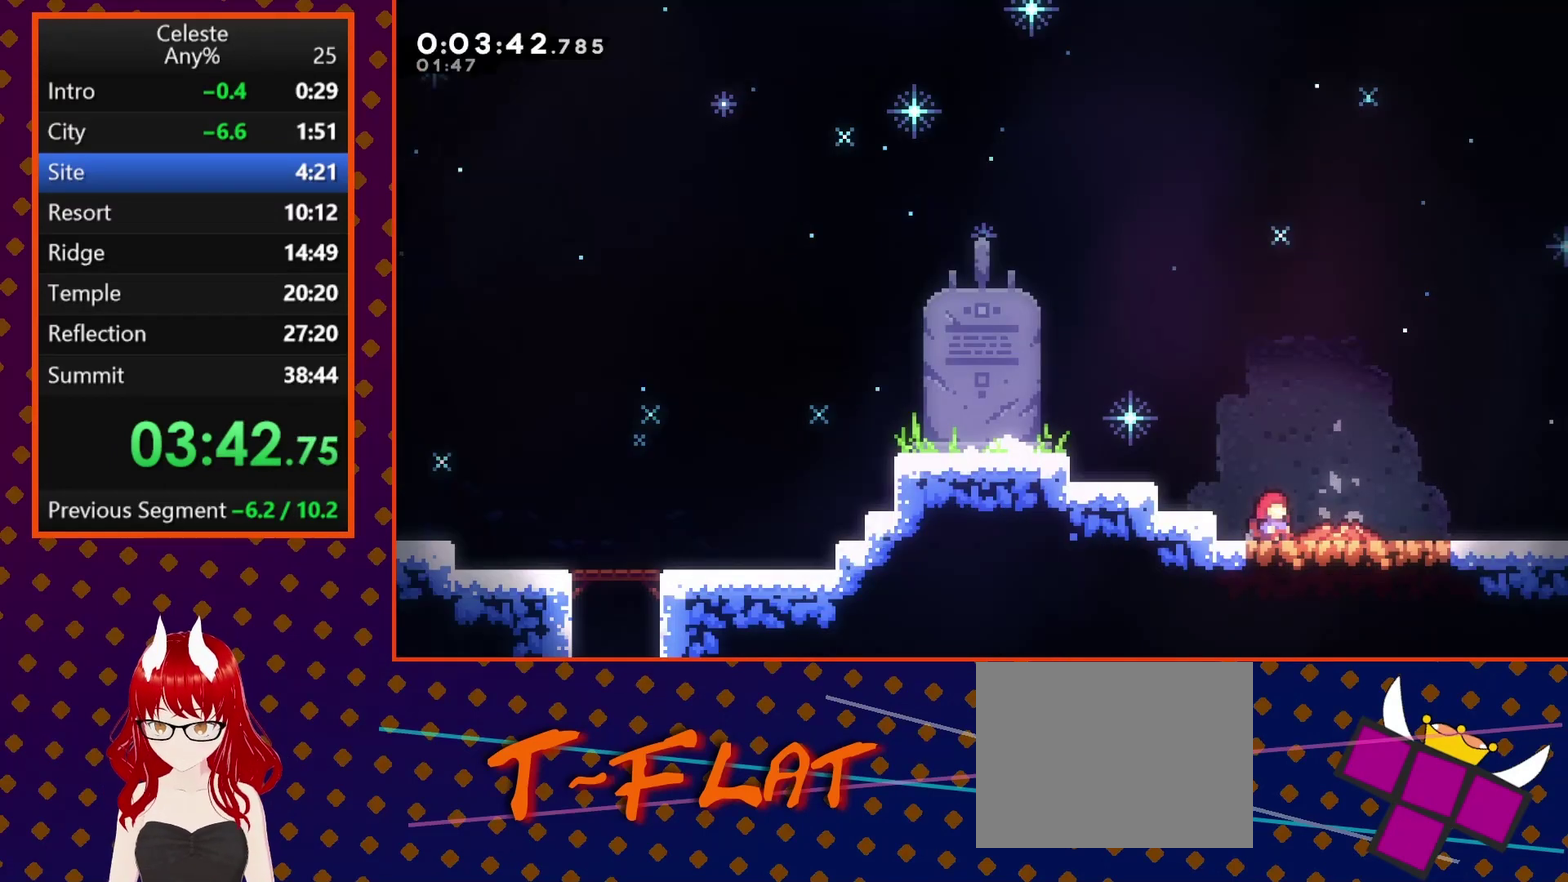
{"buttons": [], "left_stick": "center", "events": []}
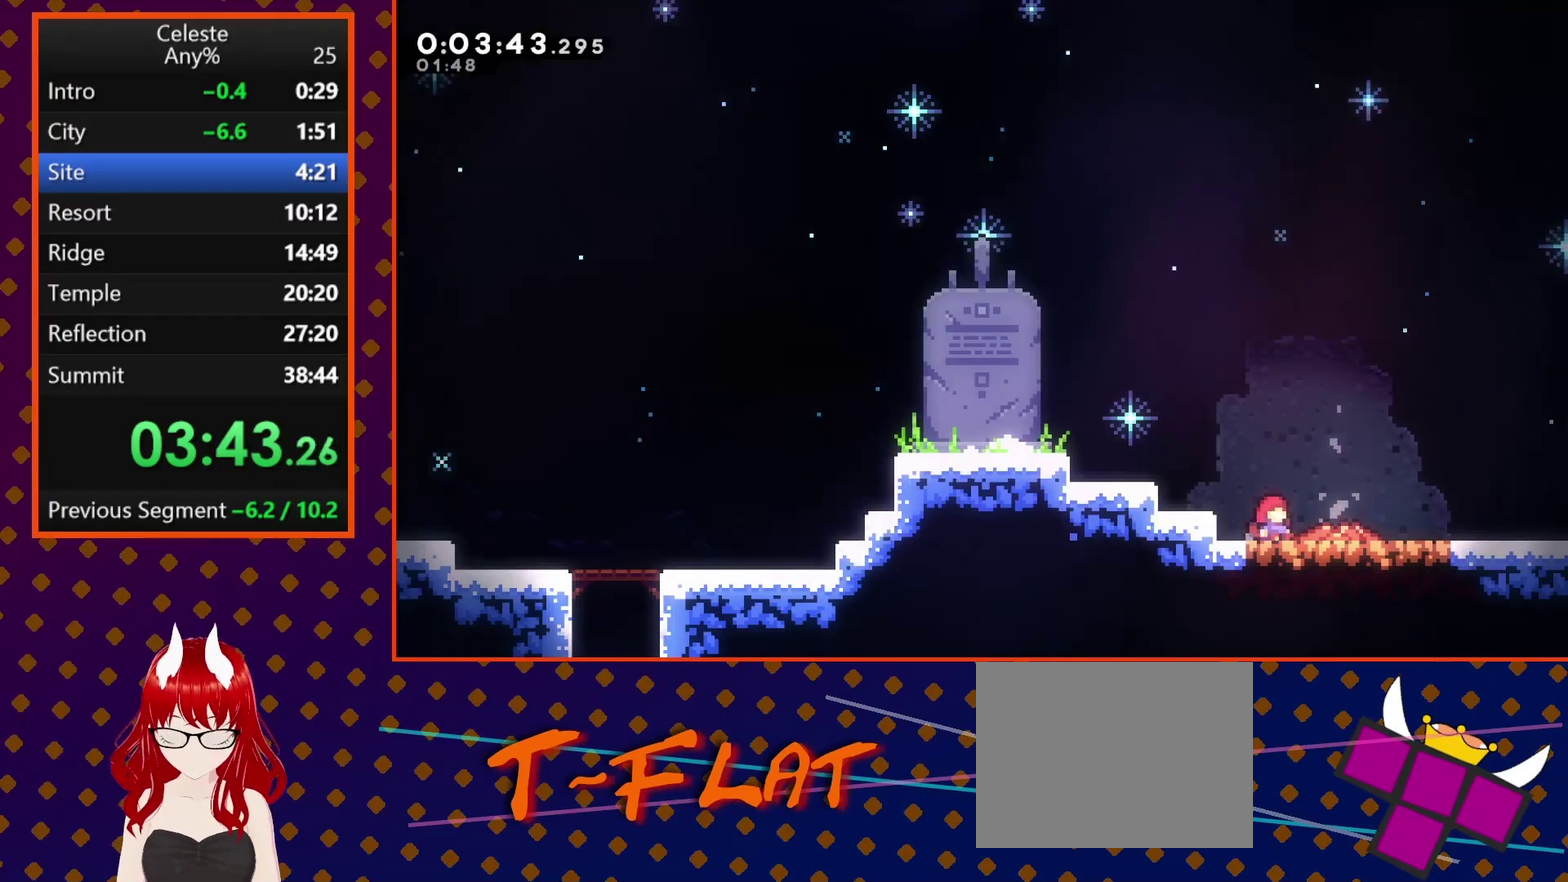
{"buttons": [], "left_stick": "center", "events": []}
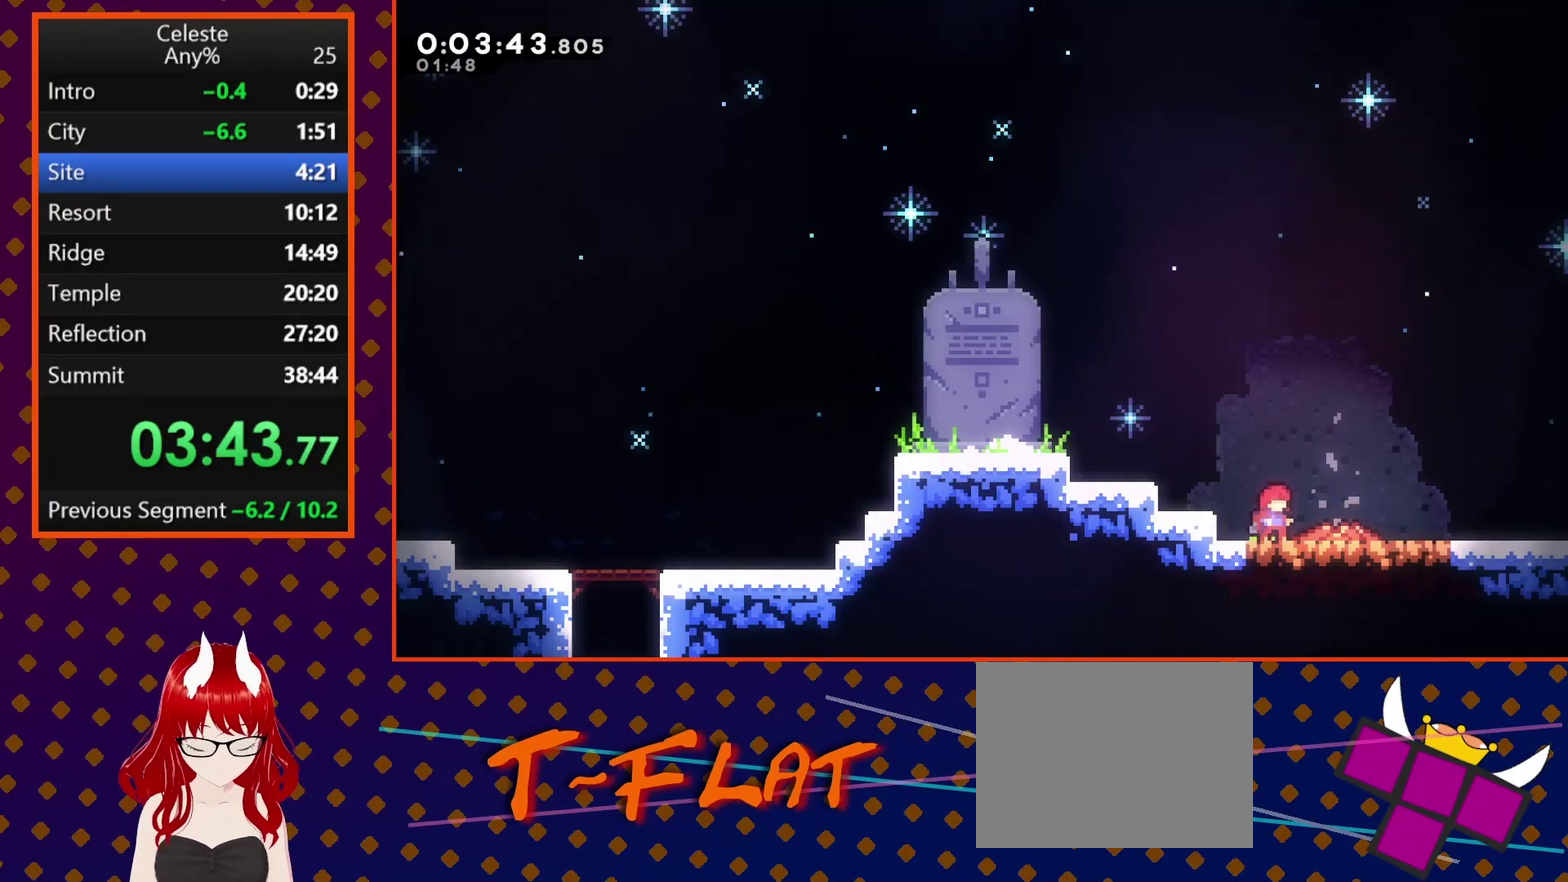
{"buttons": ["SQUARE", "DPAD_DOWN", "DPAD_RIGHT"], "left_stick": "center", "events": [[433, "DPAD_DOWN", "down"], [433, "DPAD_RIGHT", "down"], [500, "SQUARE", "down"]]}
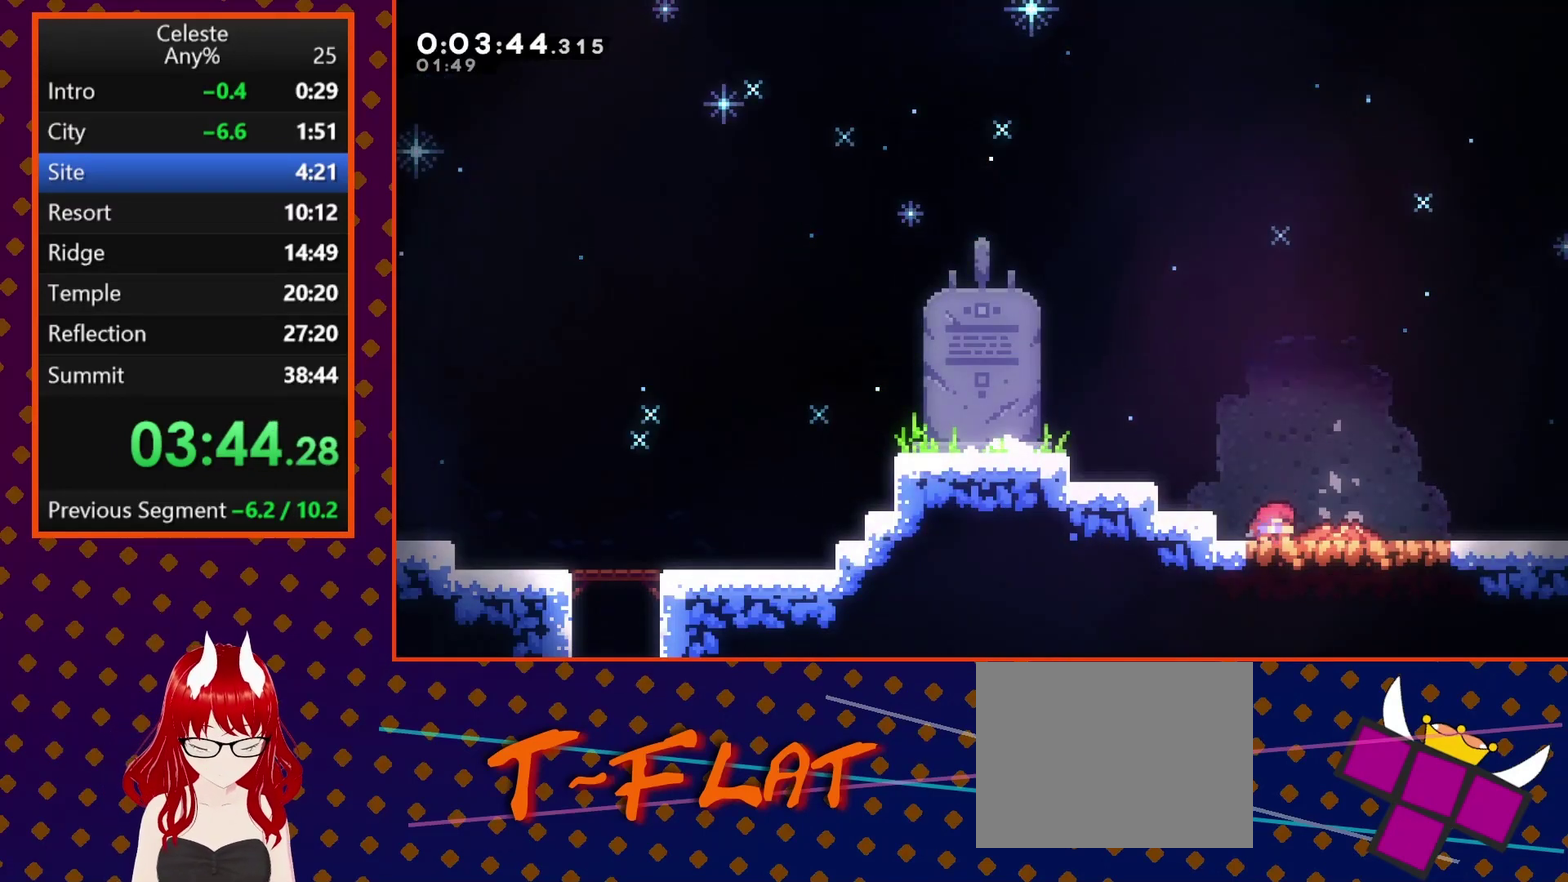
{"buttons": ["DPAD_DOWN", "DPAD_RIGHT"], "left_stick": "center", "events": [[133, "SQUARE", "up"], [167, "CROSS", "down"], [333, "CROSS", "up"], [400, "SQUARE", "down"], [500, "SQUARE", "up"]]}
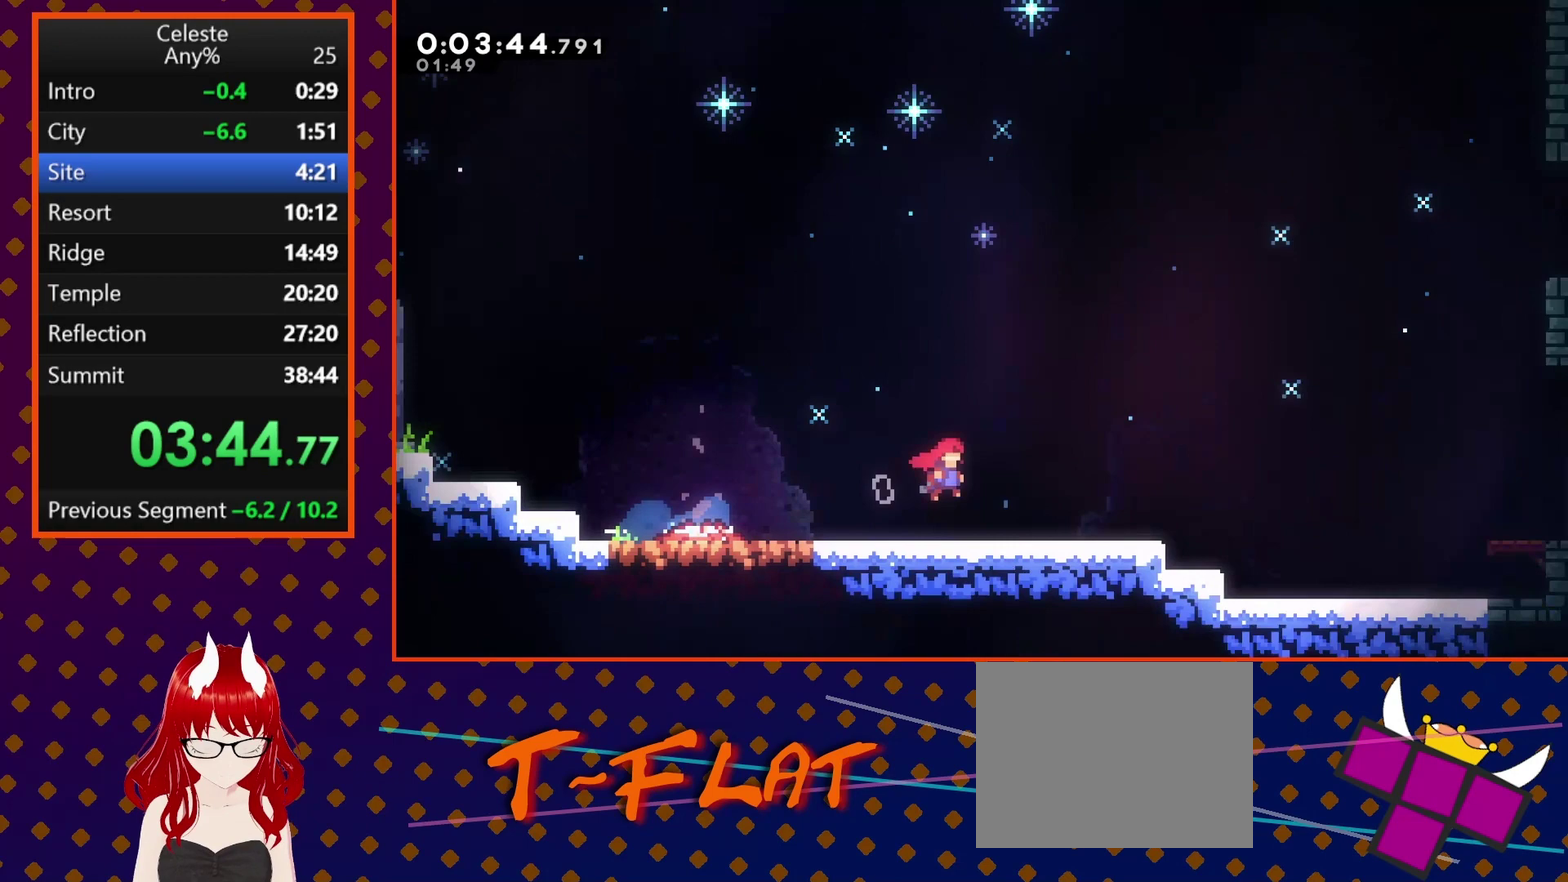
{"buttons": ["DPAD_DOWN", "DPAD_RIGHT"], "left_stick": "center", "events": []}
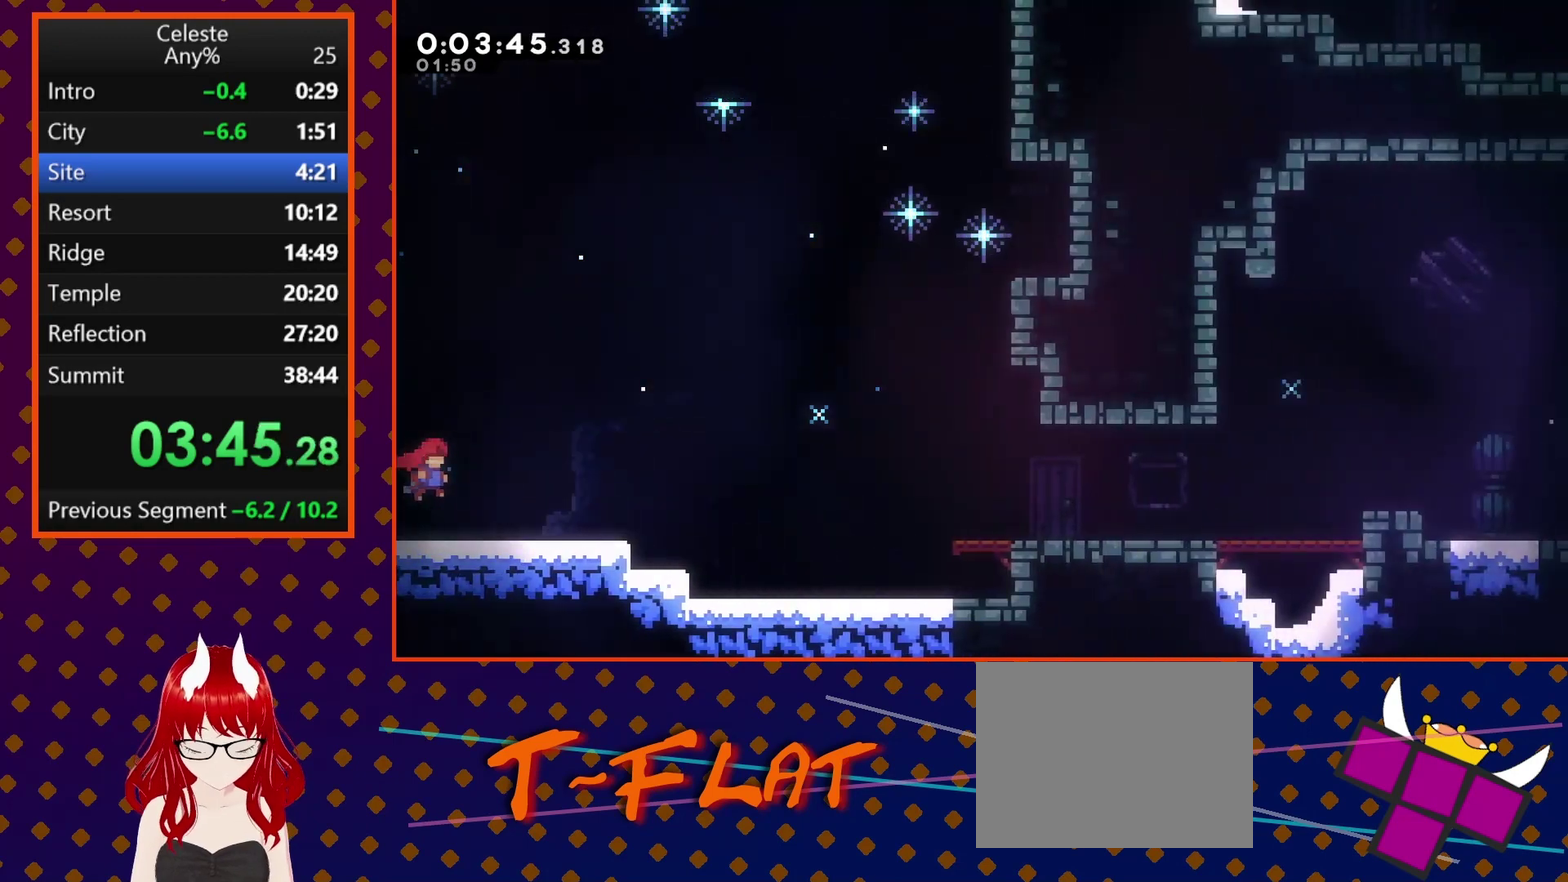
{"buttons": ["CROSS", "DPAD_DOWN", "DPAD_RIGHT"], "left_stick": "center", "events": [[67, "SQUARE", "down"], [200, "SQUARE", "up"], [267, "CROSS", "down"]]}
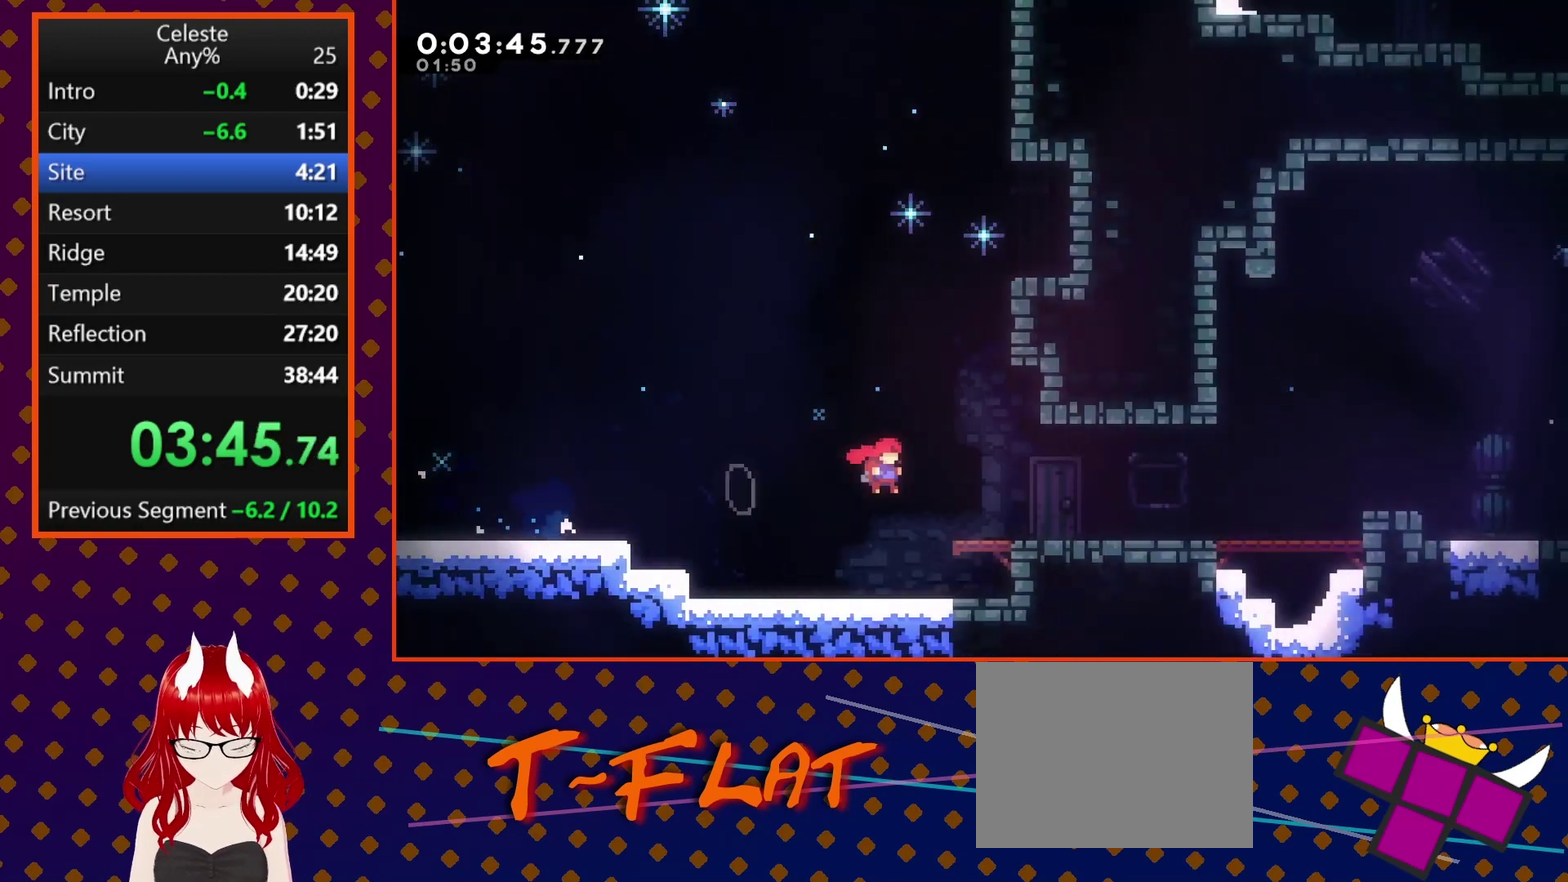
{"buttons": ["DPAD_DOWN", "DPAD_RIGHT"], "left_stick": "center", "events": [[67, "CROSS", "up"], [100, "SQUARE", "down"], [200, "SQUARE", "up"], [267, "CROSS", "down"], [500, "CROSS", "up"]]}
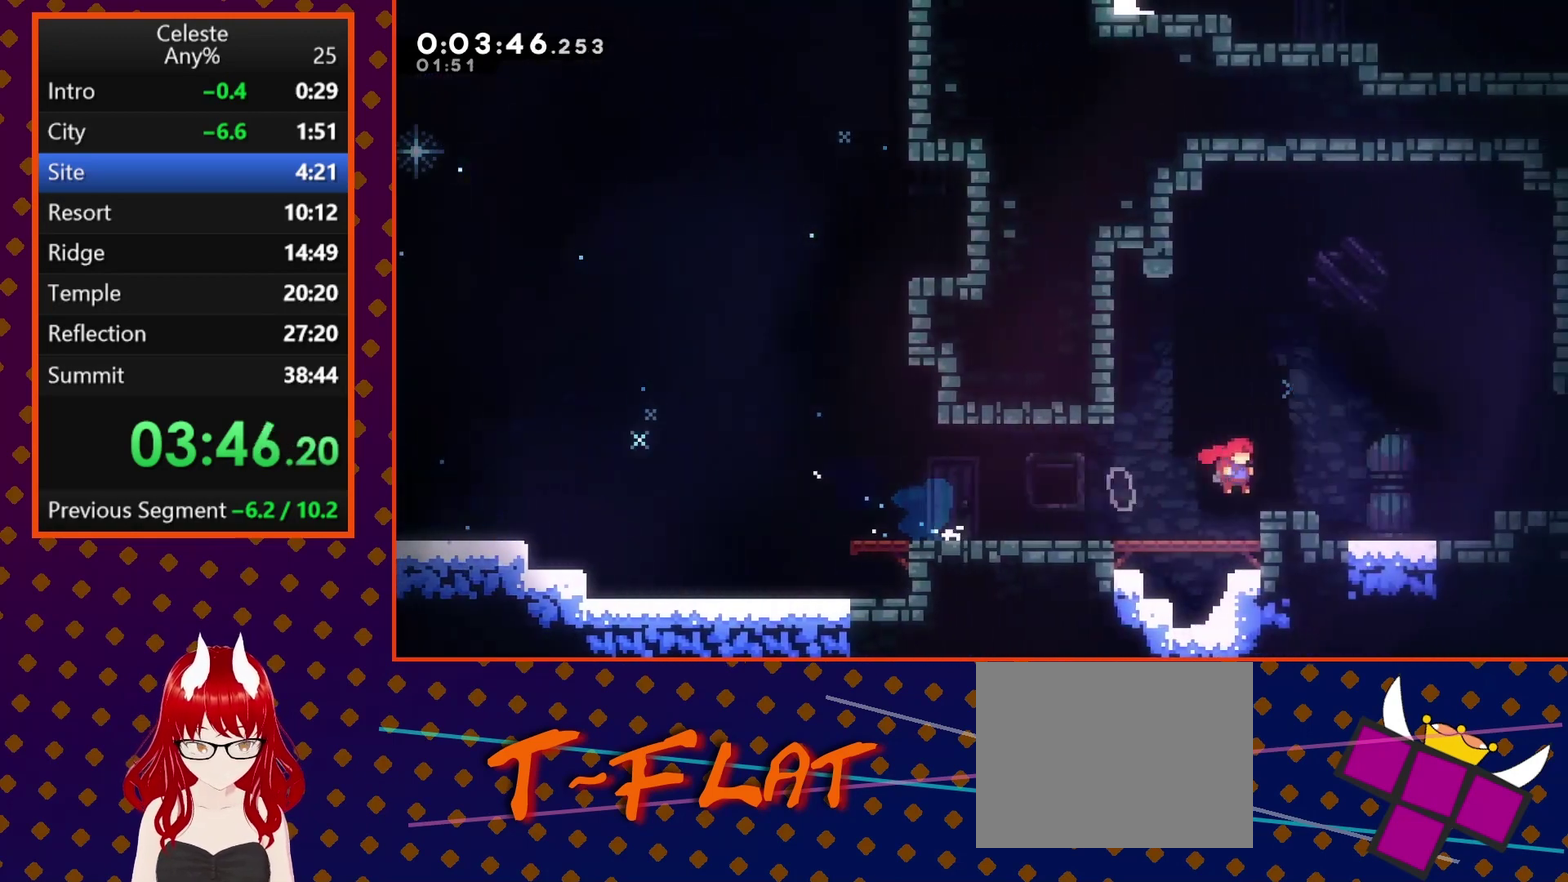
{"buttons": ["DPAD_DOWN", "DPAD_RIGHT"], "left_stick": "center", "events": [[67, "SQUARE", "down"], [133, "SQUARE", "up"], [200, "CROSS", "down"], [433, "CROSS", "up"]]}
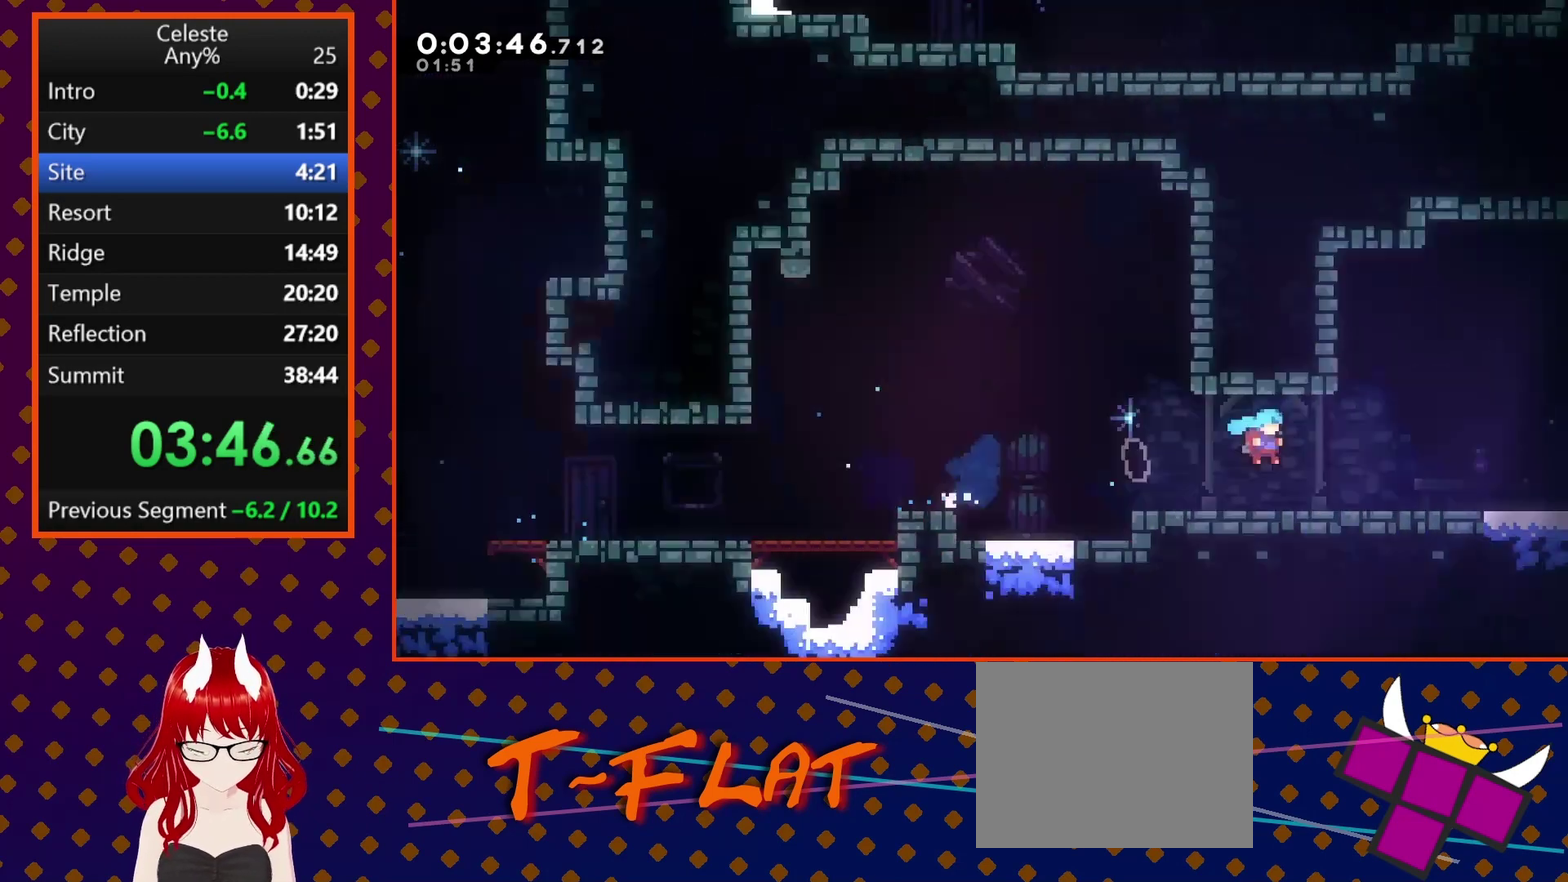
{"buttons": ["DPAD_DOWN", "DPAD_RIGHT"], "left_stick": "center", "events": []}
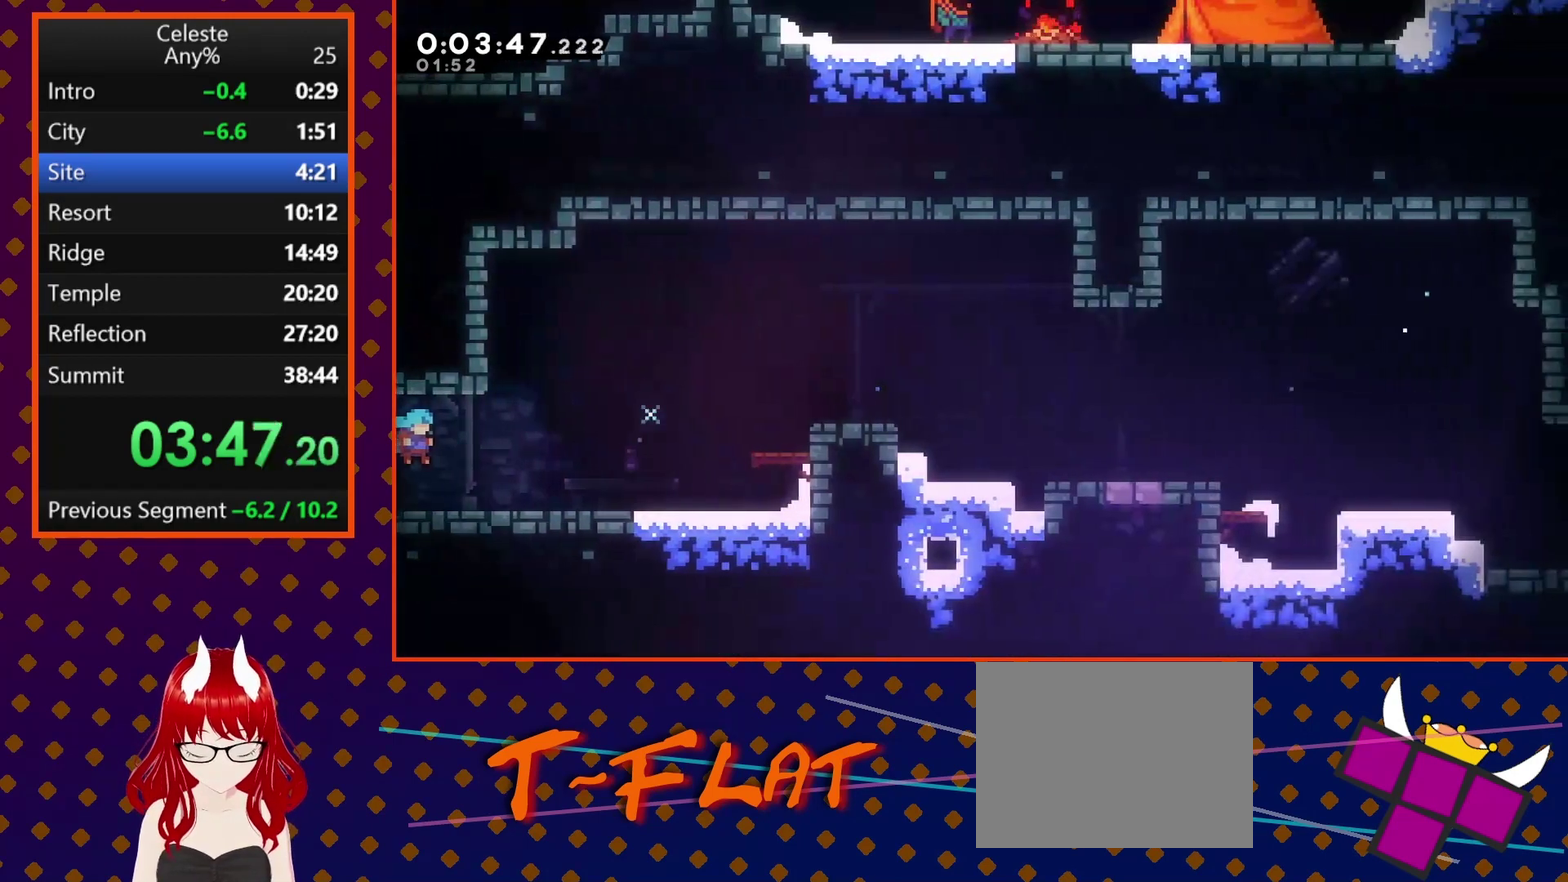
{"buttons": ["CROSS", "DPAD_RIGHT"], "left_stick": "center", "events": [[67, "DPAD_DOWN", "up"], [267, "CROSS", "down"]]}
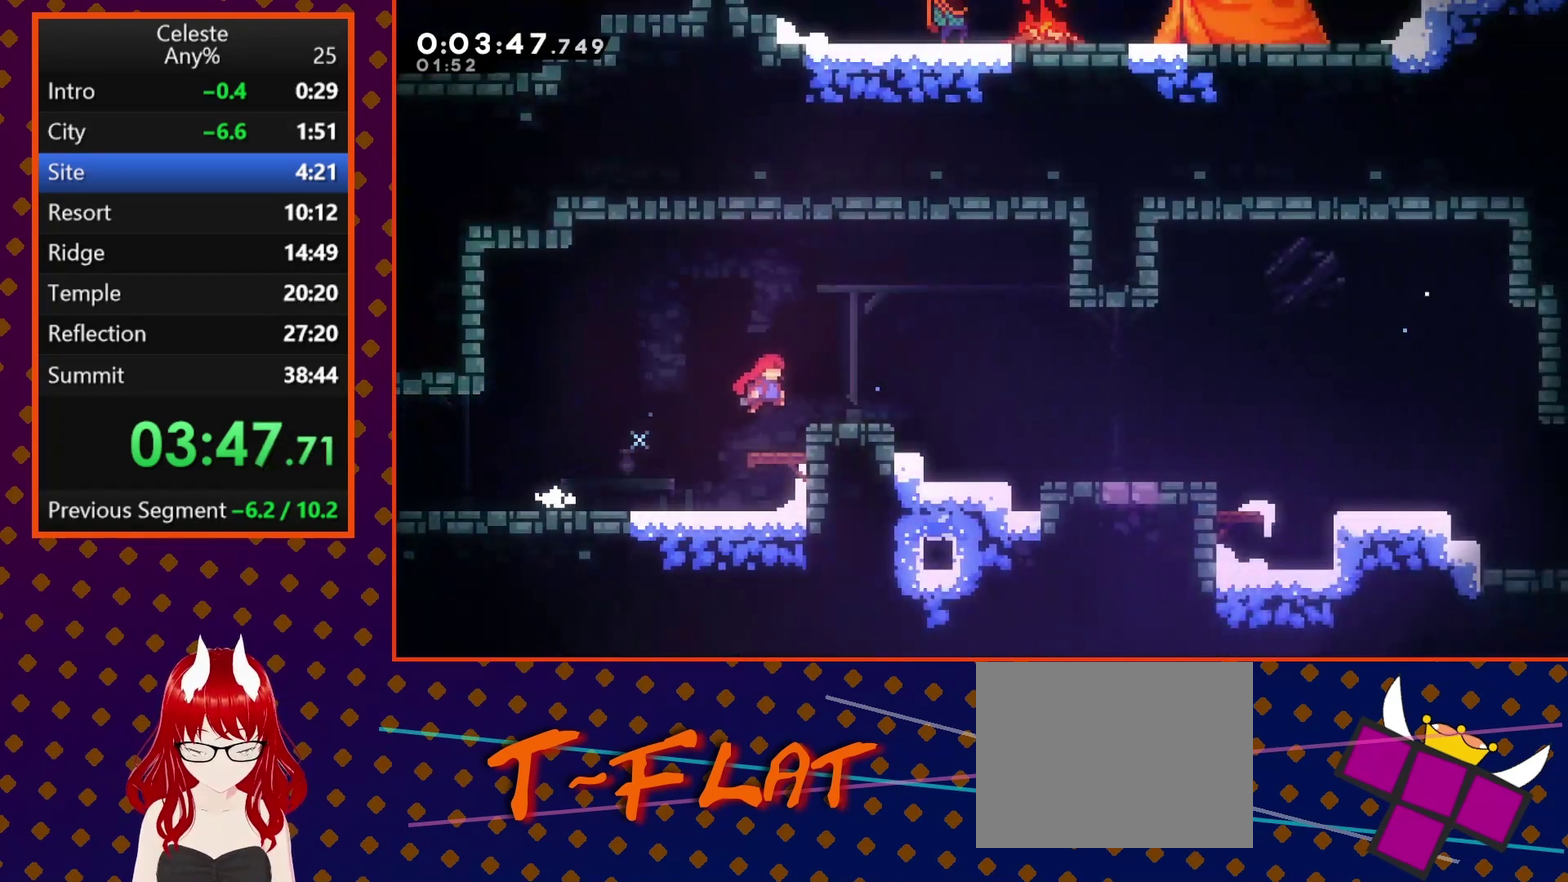
{"buttons": ["SQUARE", "DPAD_DOWN", "DPAD_RIGHT"], "left_stick": "center", "events": [[67, "CROSS", "up"], [67, "DPAD_DOWN", "down"], [100, "SQUARE", "down"], [167, "SQUARE", "up"], [233, "CROSS", "down"], [367, "CROSS", "up"], [400, "SQUARE", "down"]]}
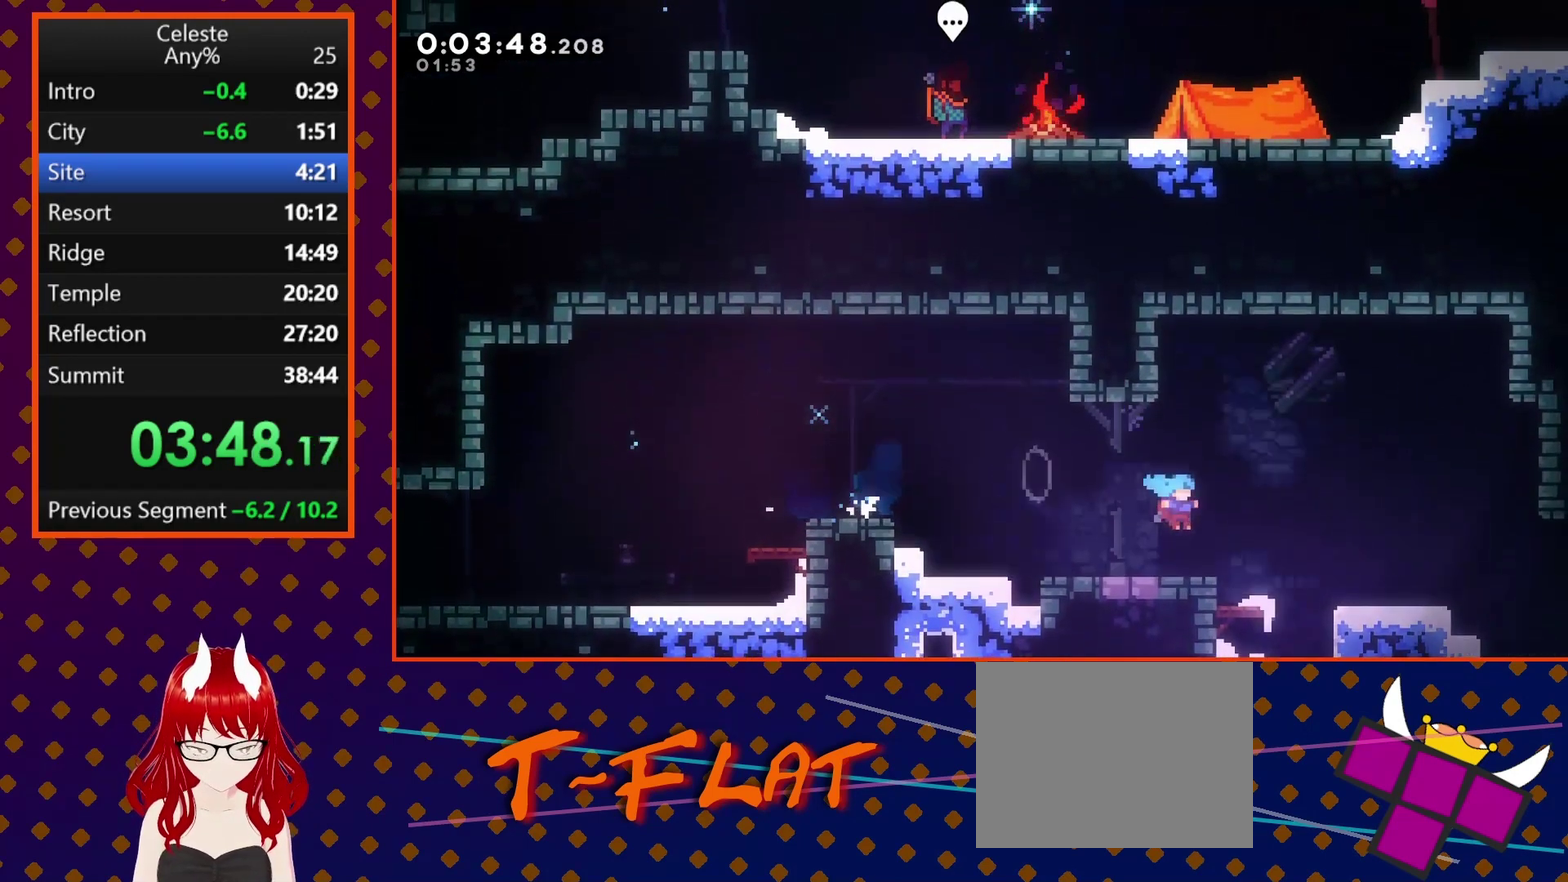
{"buttons": ["DPAD_RIGHT"], "left_stick": "center", "events": [[67, "SQUARE", "up"], [133, "CROSS", "down"], [233, "DPAD_DOWN", "up"], [333, "CROSS", "up"]]}
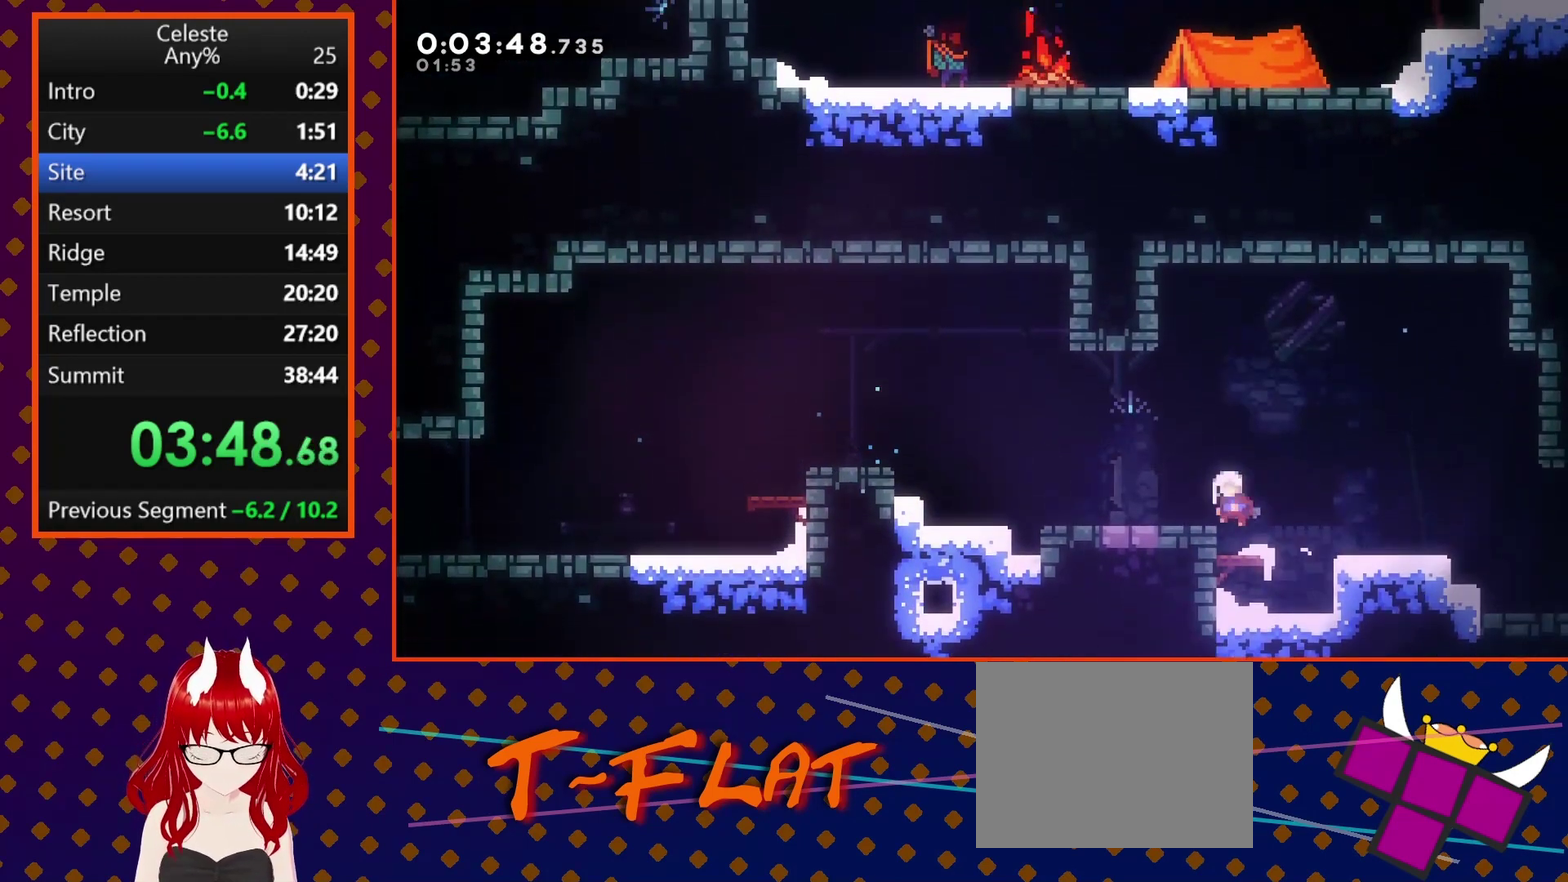
{"buttons": ["DPAD_DOWN", "DPAD_RIGHT"], "left_stick": "center", "events": [[67, "R2", "down"], [100, "CROSS", "down"], [233, "CROSS", "up"], [267, "R2", "up"], [367, "DPAD_DOWN", "down"], [400, "SQUARE", "down"], [500, "SQUARE", "up"]]}
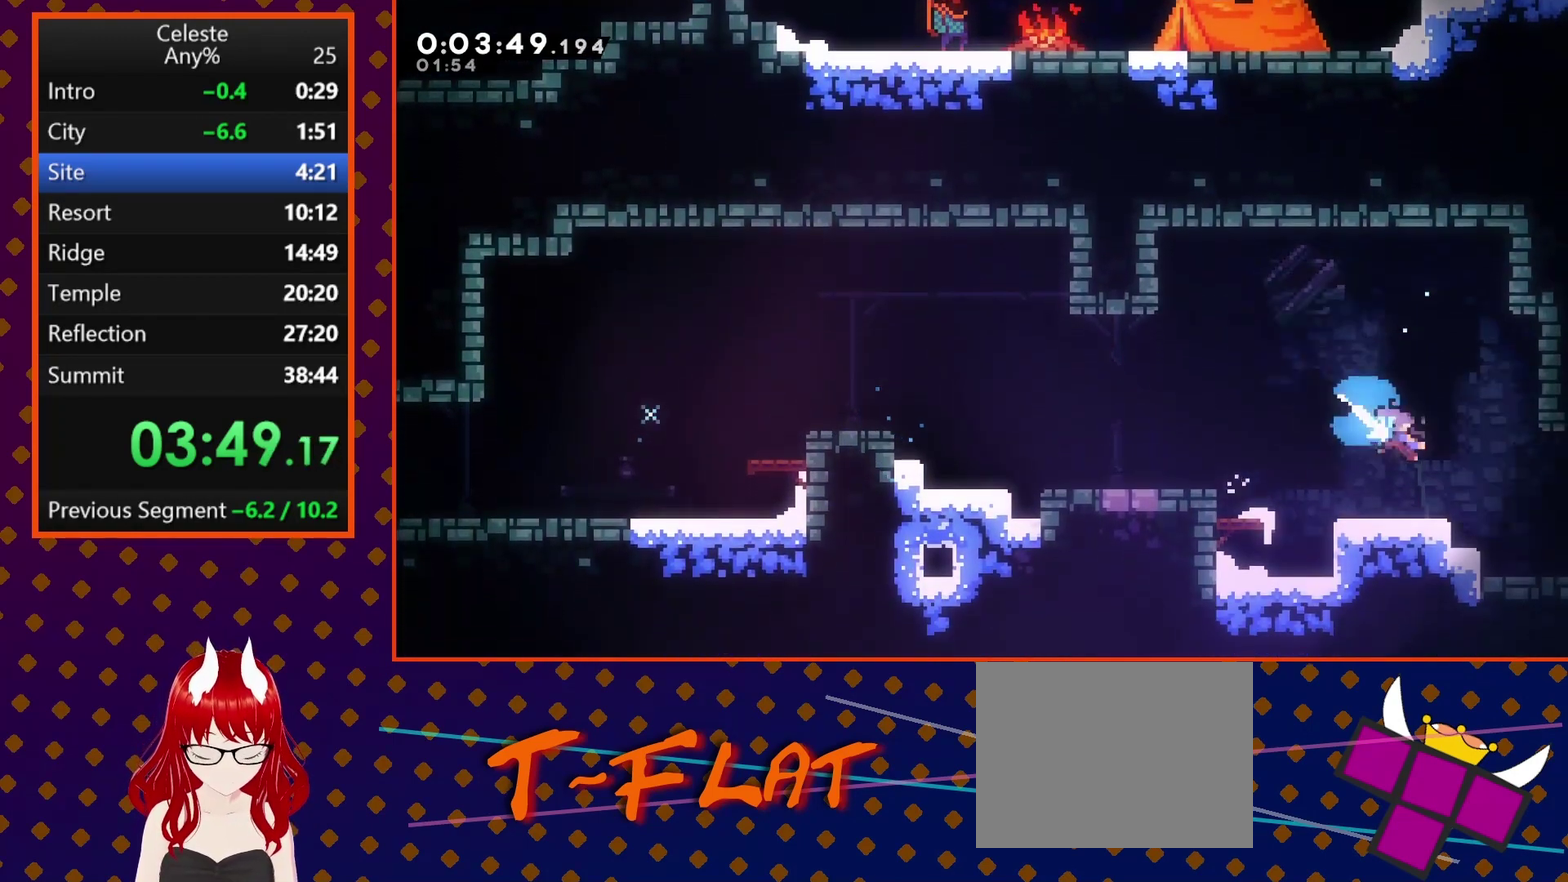
{"buttons": ["DPAD_DOWN", "DPAD_RIGHT"], "left_stick": "center", "events": [[67, "CROSS", "down"], [200, "CROSS", "up"]]}
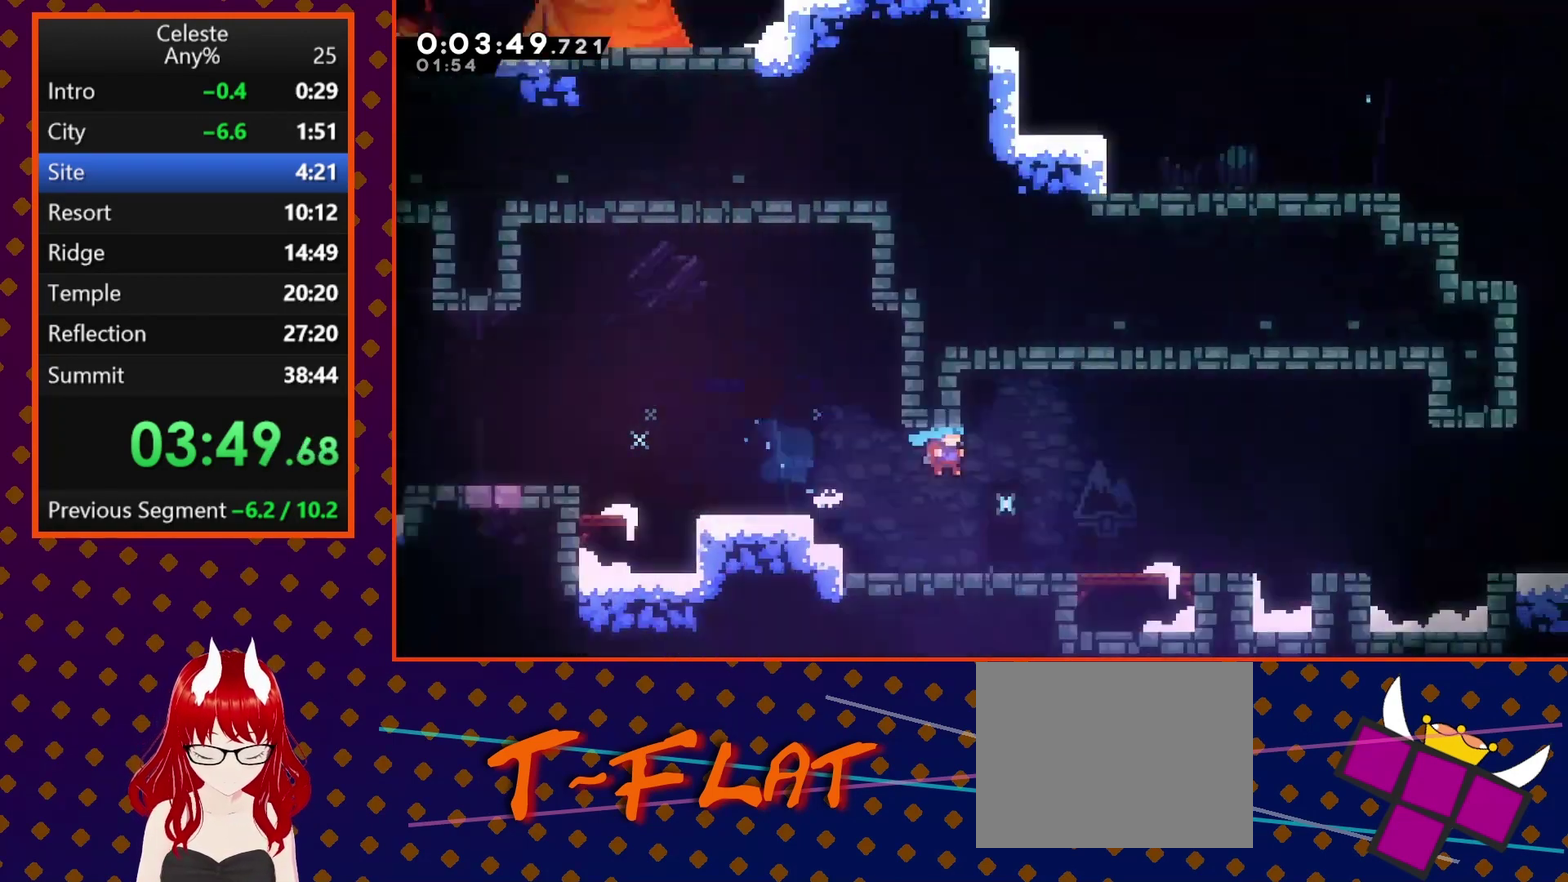
{"buttons": ["DPAD_DOWN", "DPAD_RIGHT"], "left_stick": "center", "events": []}
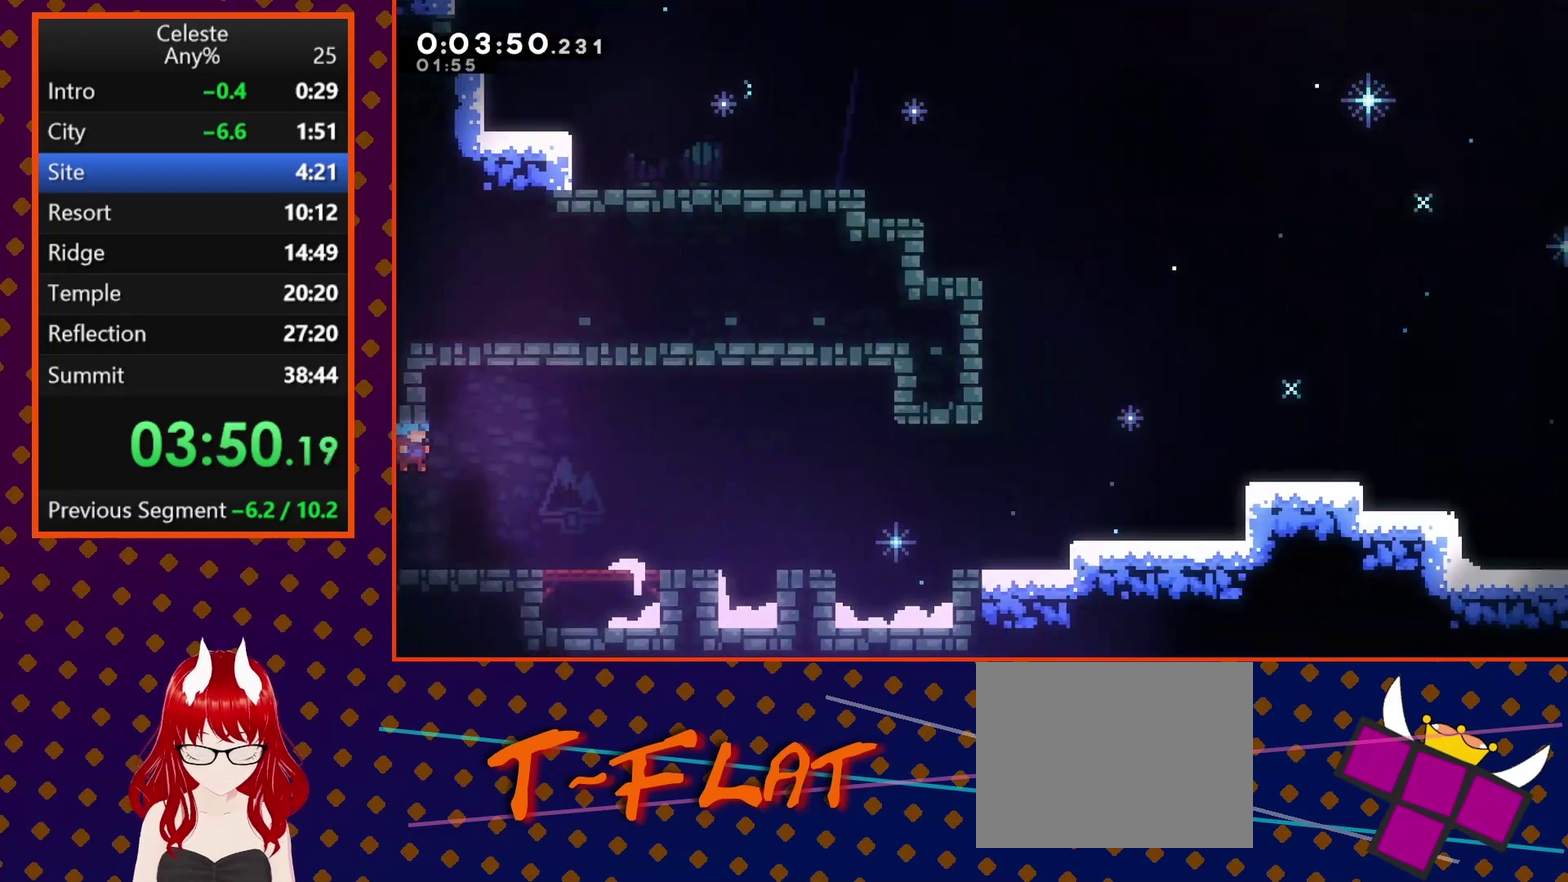
{"buttons": ["CROSS", "DPAD_DOWN", "DPAD_RIGHT"], "left_stick": "center", "events": [[167, "SQUARE", "down"], [300, "SQUARE", "up"], [367, "CROSS", "down"]]}
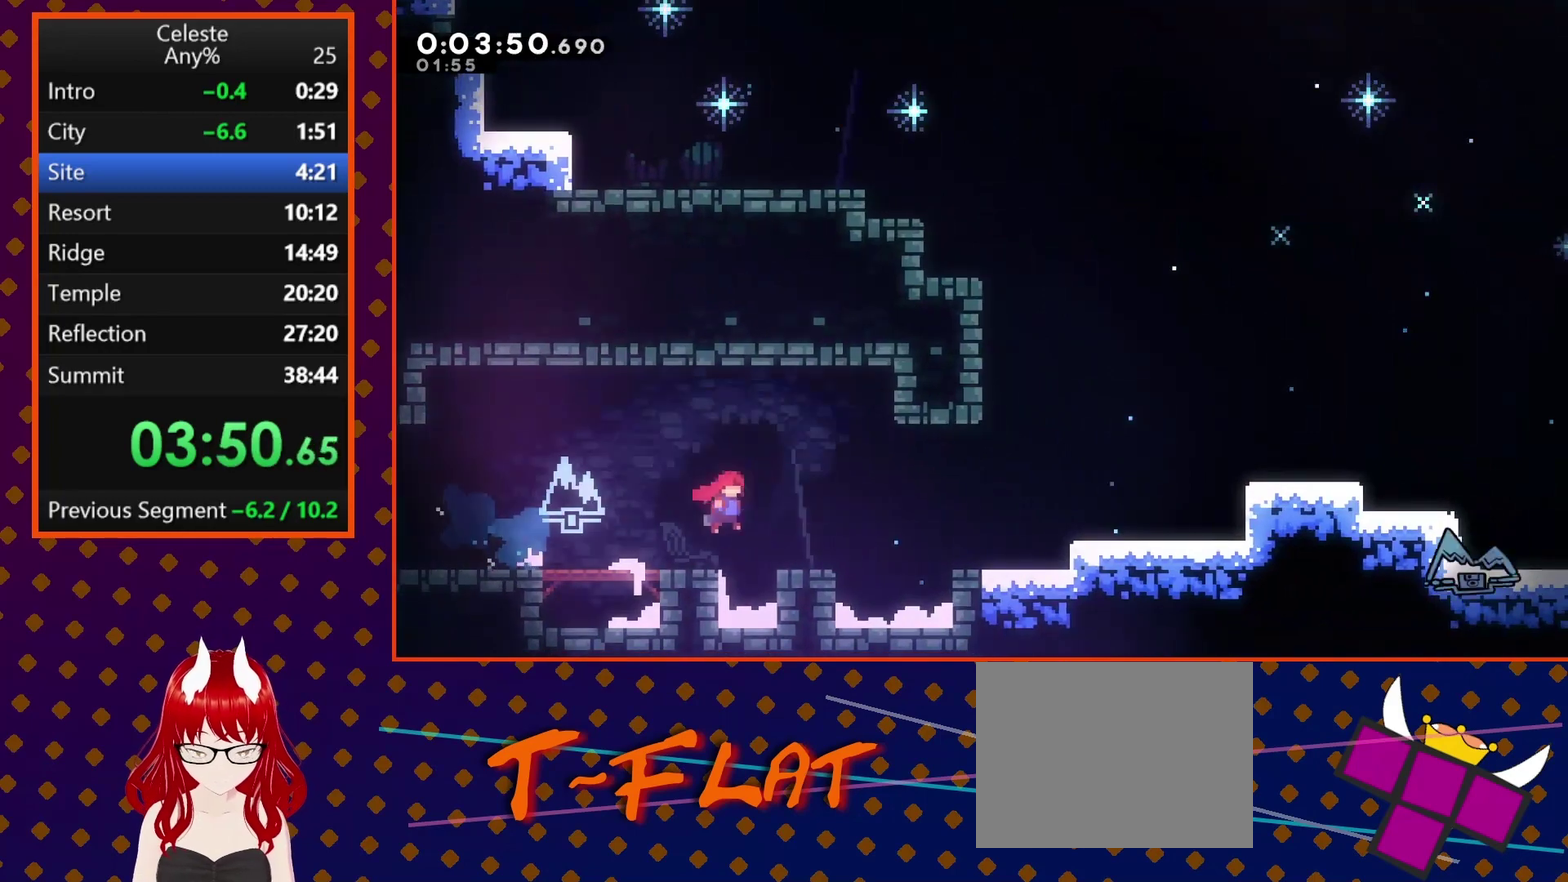
{"buttons": ["CROSS", "DPAD_RIGHT"], "left_stick": "center", "events": [[200, "CROSS", "up"], [200, "DPAD_DOWN", "up"], [300, "CROSS", "down"]]}